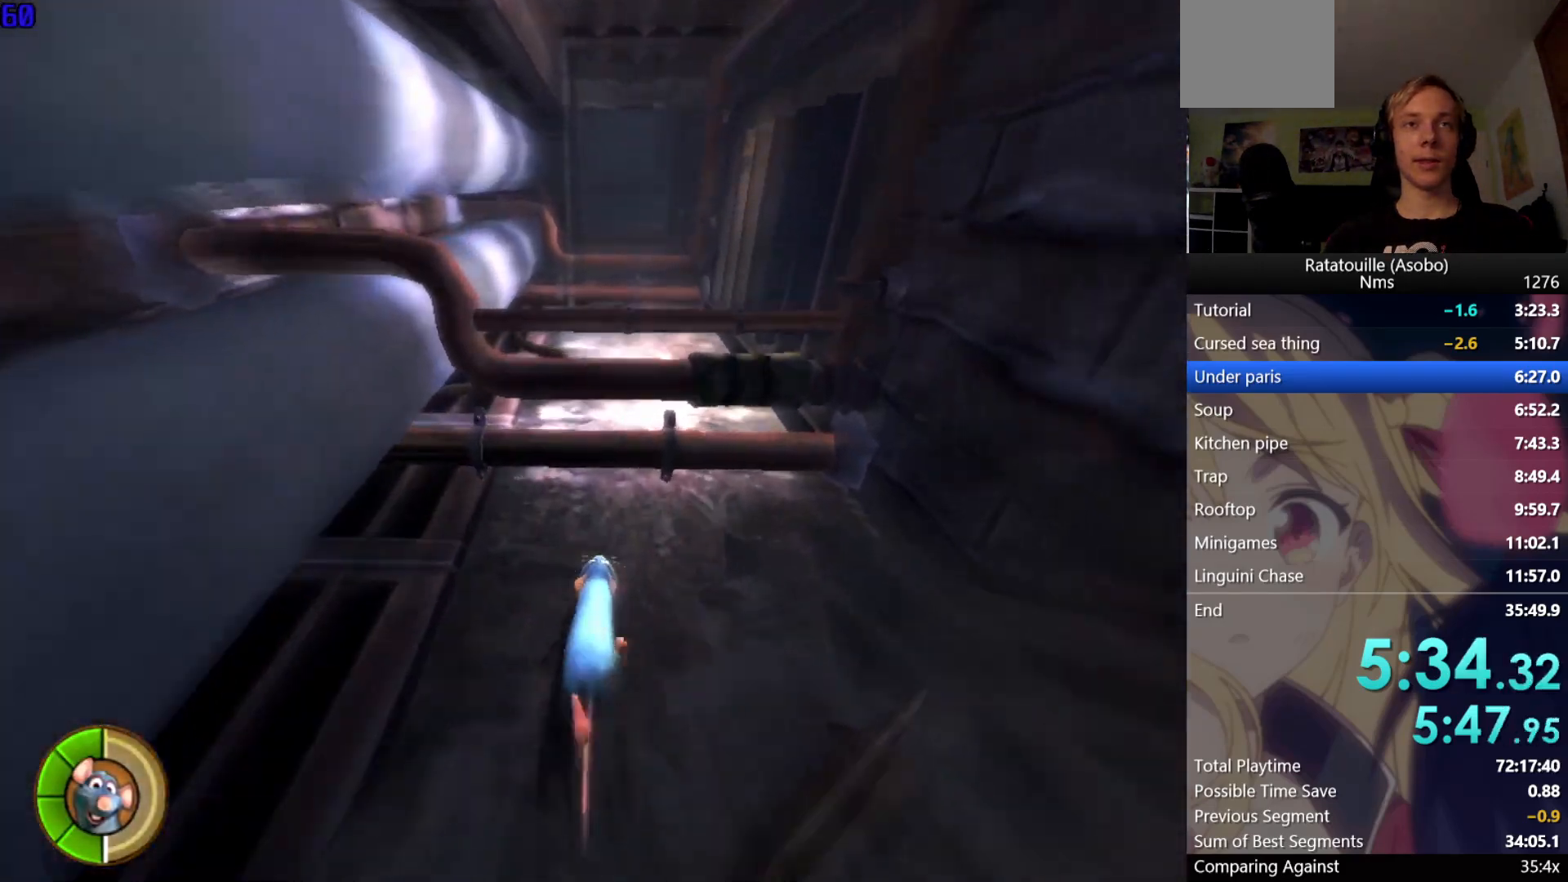
Gameplay with a controller (Xbox layout); each line is a JSON object with the inputs held at the frame after it (dt_ms = milliseconds from this image to that frame). "events" lists button and stick changes between this image and that frame as [ms after this image, input, new state], when the widget could be followed in between. Not read: L2 R2.
{"dt_ms": 500, "buttons": [], "left_stick": "up", "right_stick": "center", "events": [[50, "A", "down"], [167, "A", "up"], [383, "right_stick", "up"], [467, "right_stick", "center"]]}
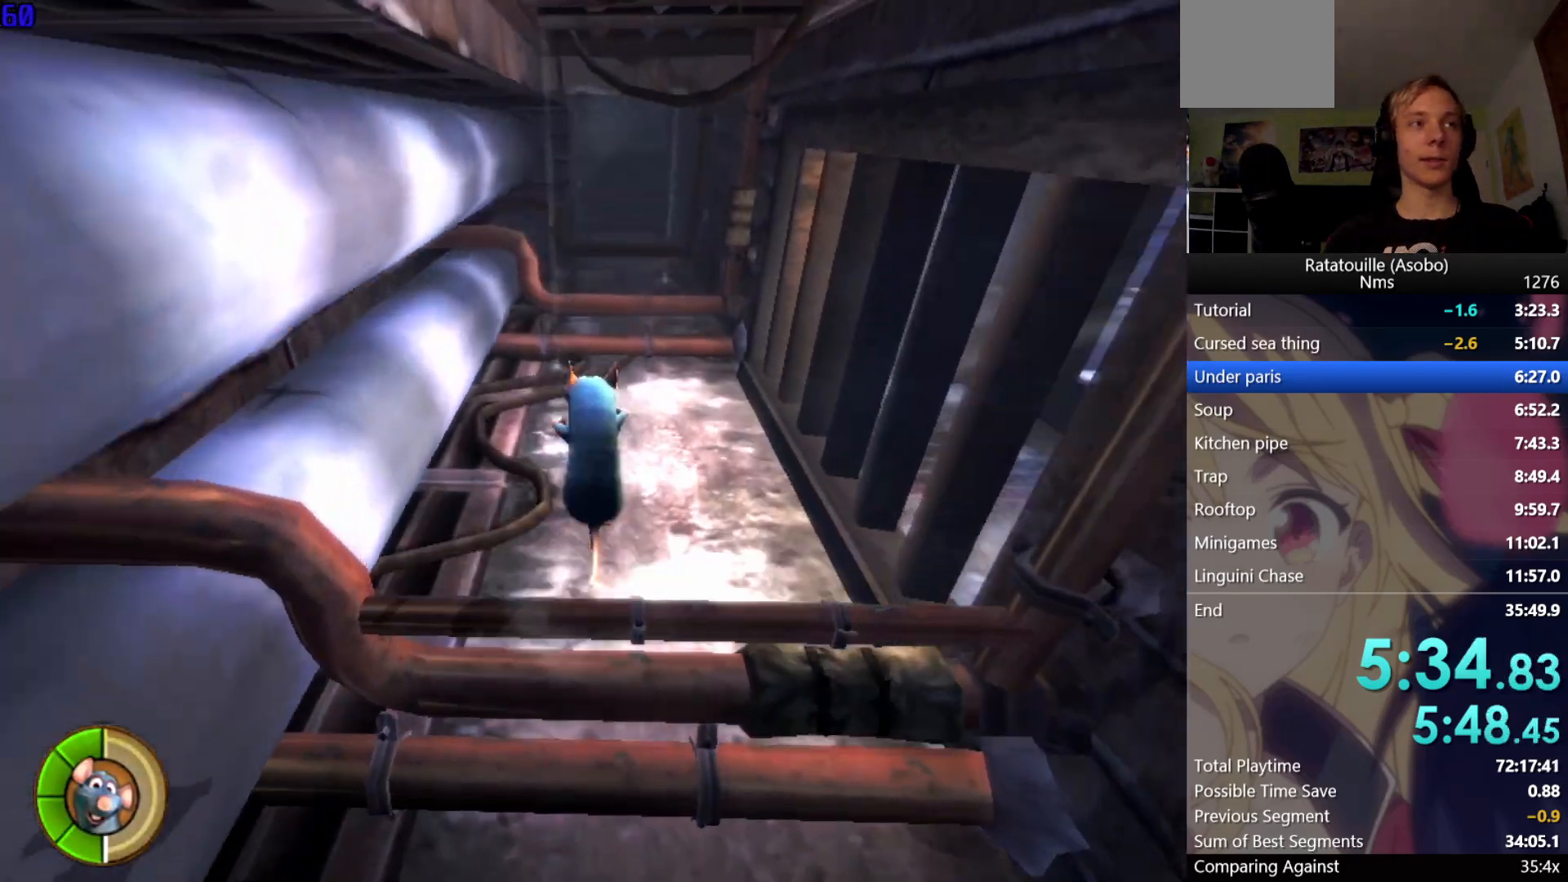
{"dt_ms": 500, "buttons": [], "left_stick": "up", "right_stick": "center", "events": []}
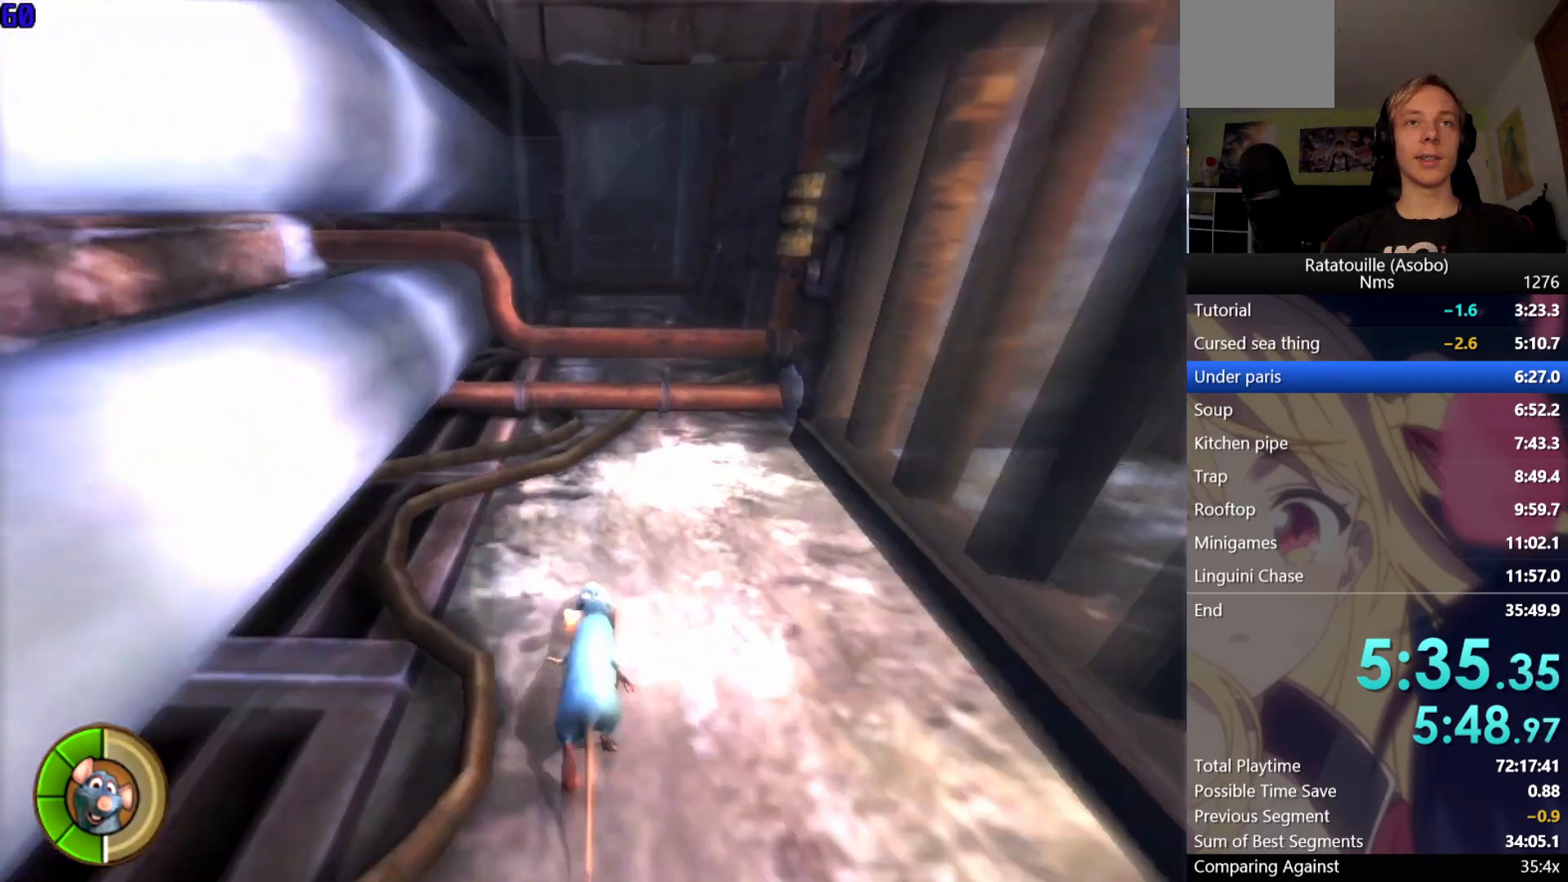
{"dt_ms": 500, "buttons": [], "left_stick": "up", "right_stick": "center", "events": [[267, "A", "down"], [367, "A", "up"]]}
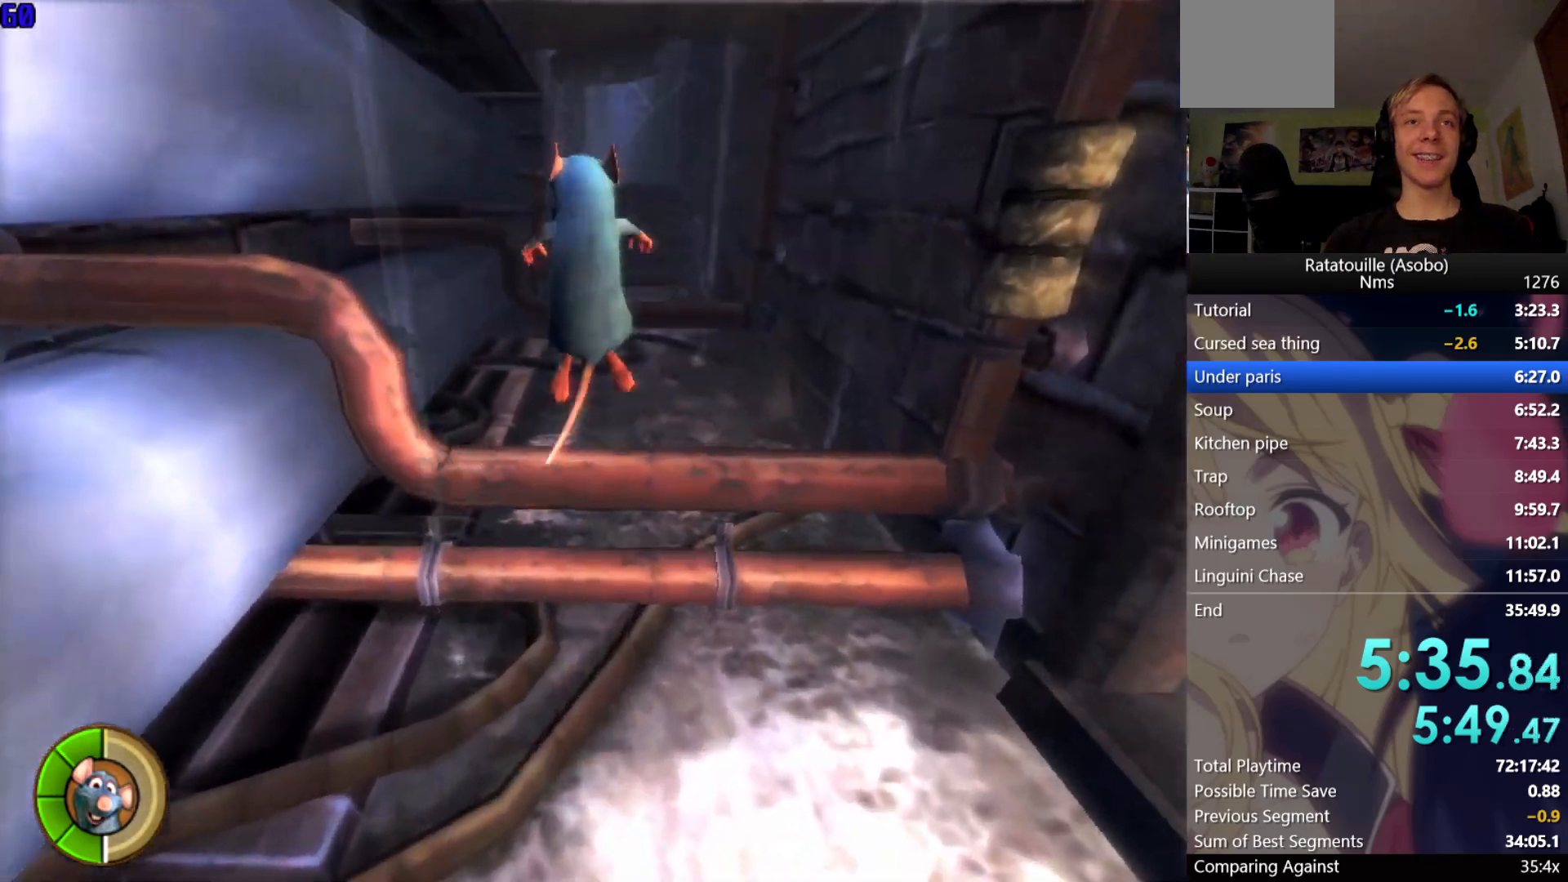
{"dt_ms": 500, "buttons": [], "left_stick": "up", "right_stick": "center", "events": [[67, "right_stick", "up"], [167, "right_stick", "center"]]}
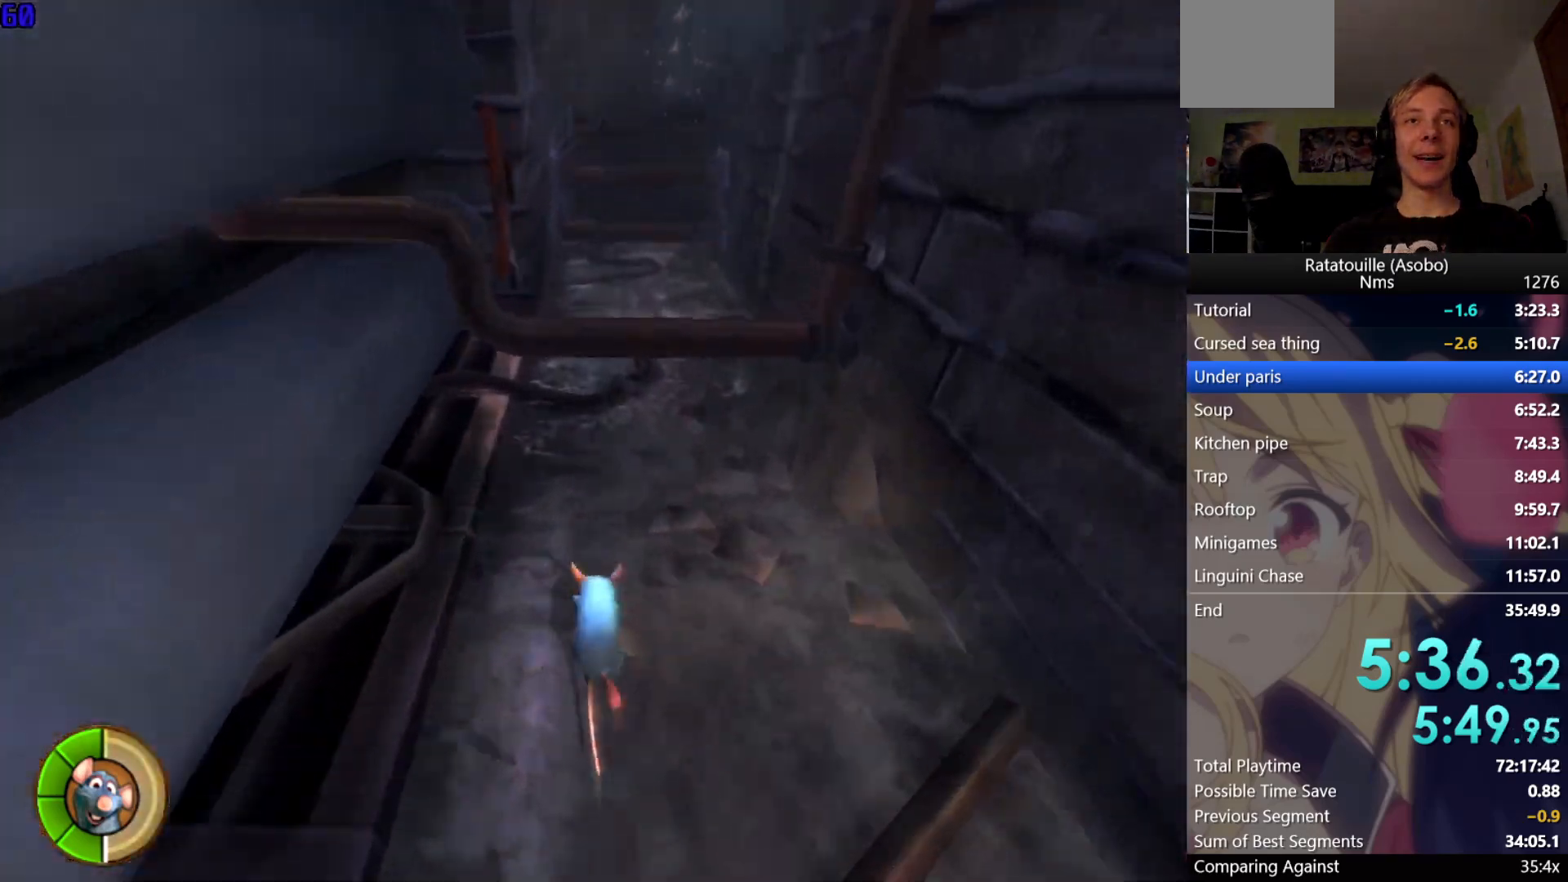
{"dt_ms": 500, "buttons": [], "left_stick": "up", "right_stick": "center", "events": [[183, "A", "down"], [317, "A", "up"]]}
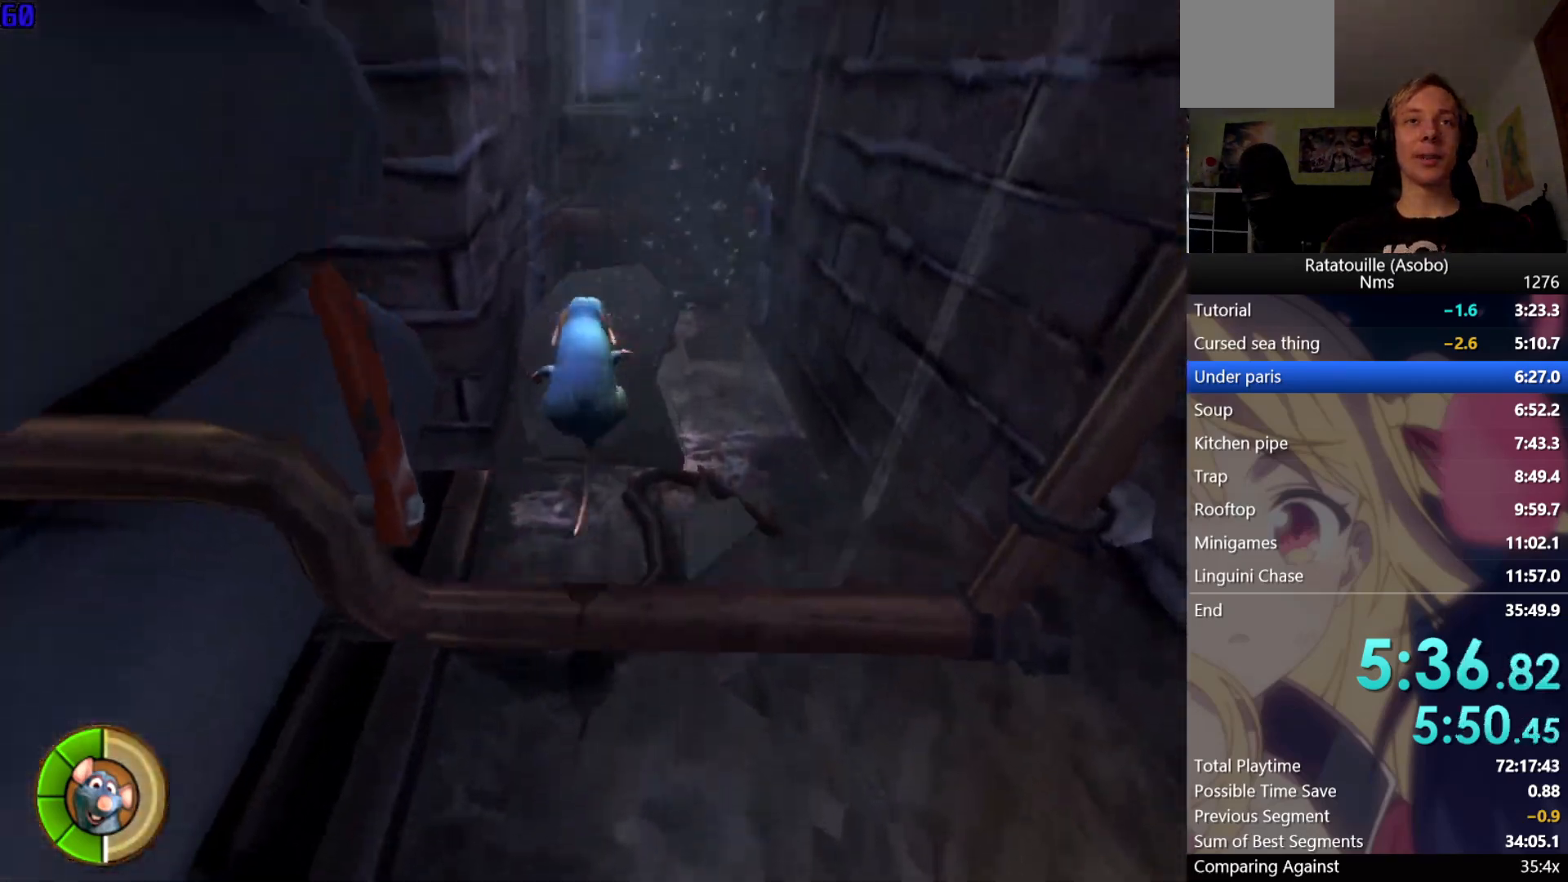
{"dt_ms": 500, "buttons": [], "left_stick": "up", "right_stick": "center", "events": []}
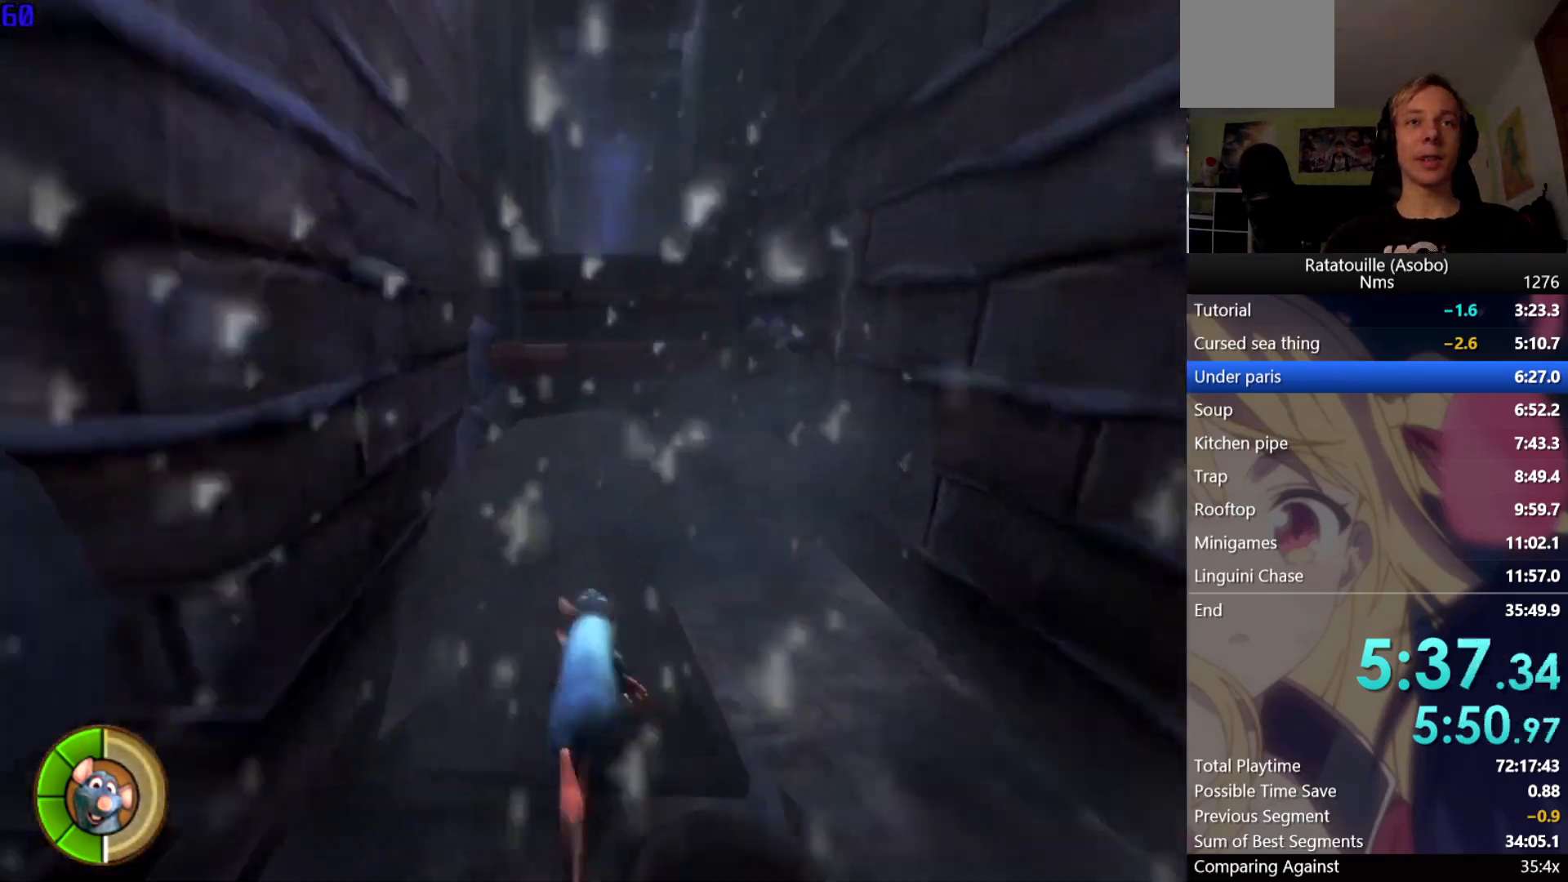
{"dt_ms": 500, "buttons": [], "left_stick": "up", "right_stick": "center", "events": [[250, "A", "down"], [350, "A", "up"], [417, "A", "down"], [500, "A", "up"]]}
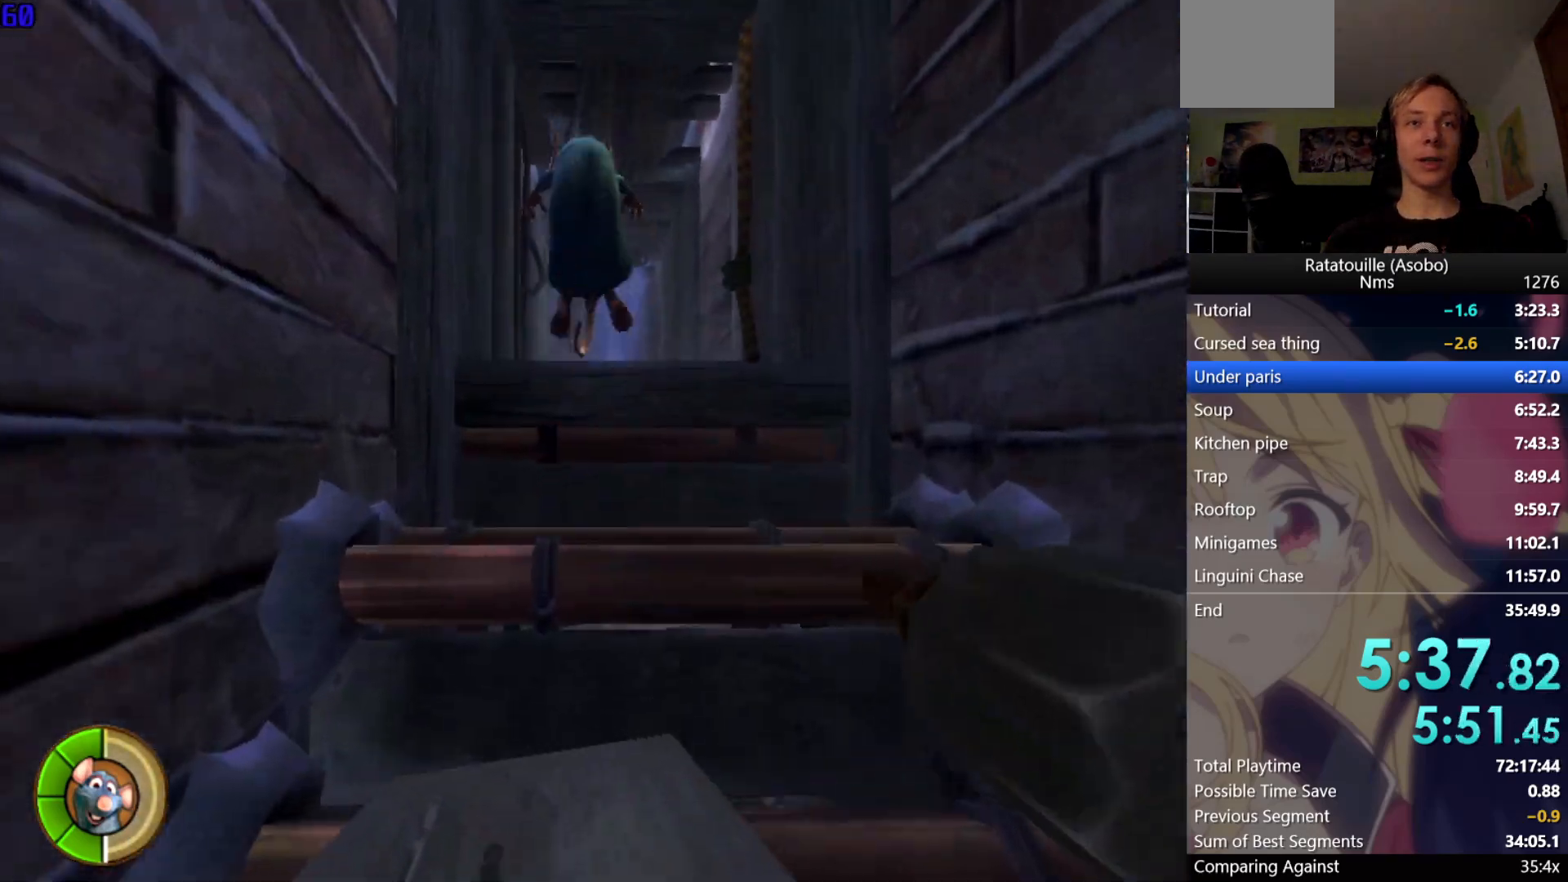
{"dt_ms": 500, "buttons": [], "left_stick": "up", "right_stick": "center", "events": [[50, "A", "down"], [150, "A", "up"]]}
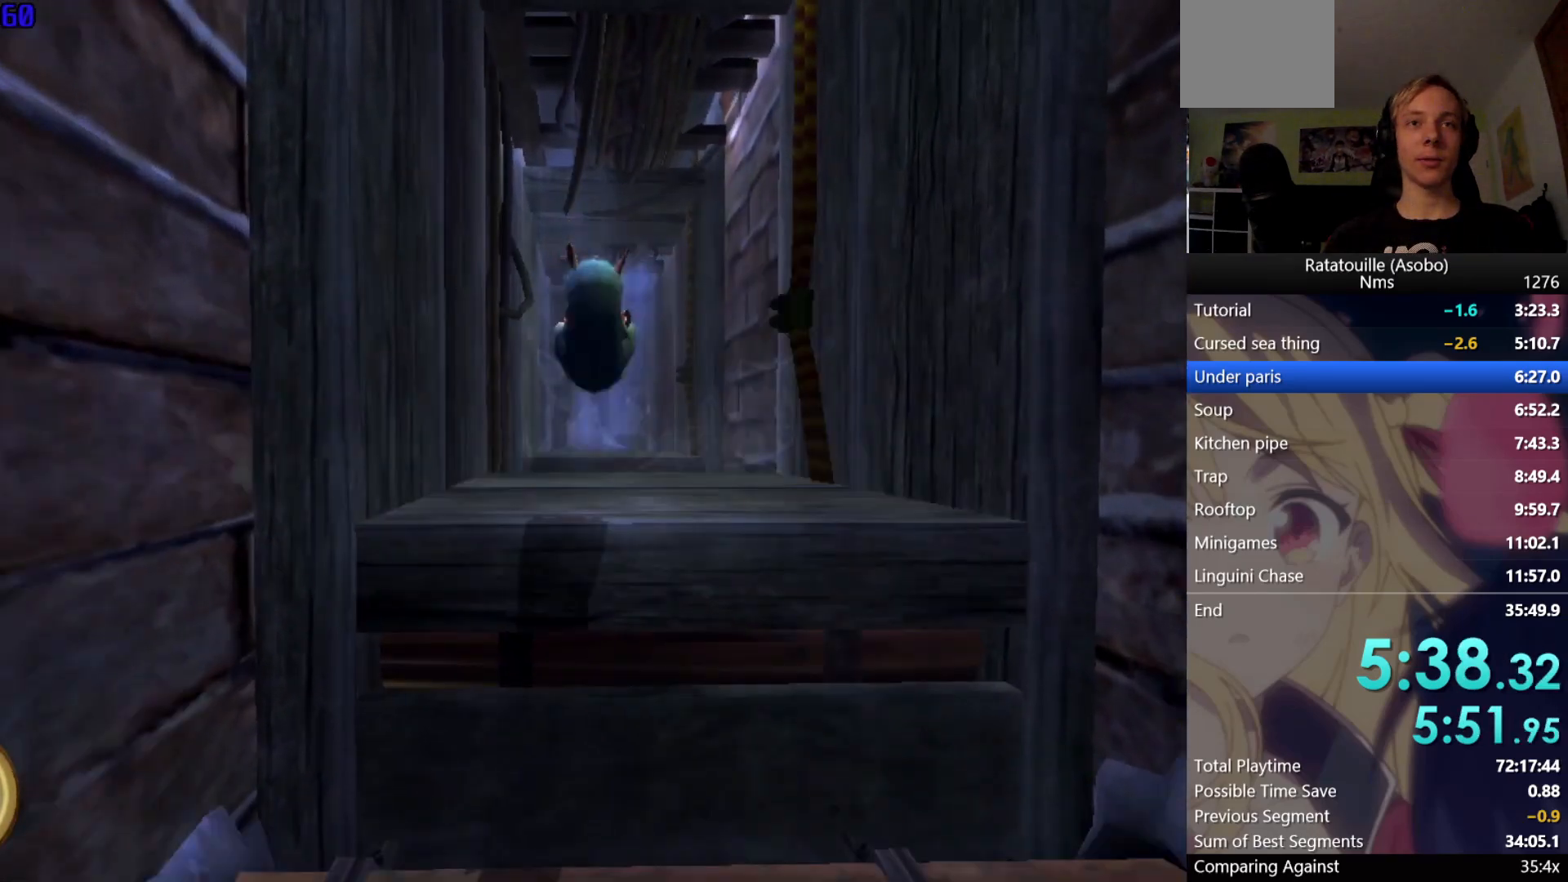
{"dt_ms": 500, "buttons": ["A"], "left_stick": "up", "right_stick": "center", "events": [[417, "A", "down"]]}
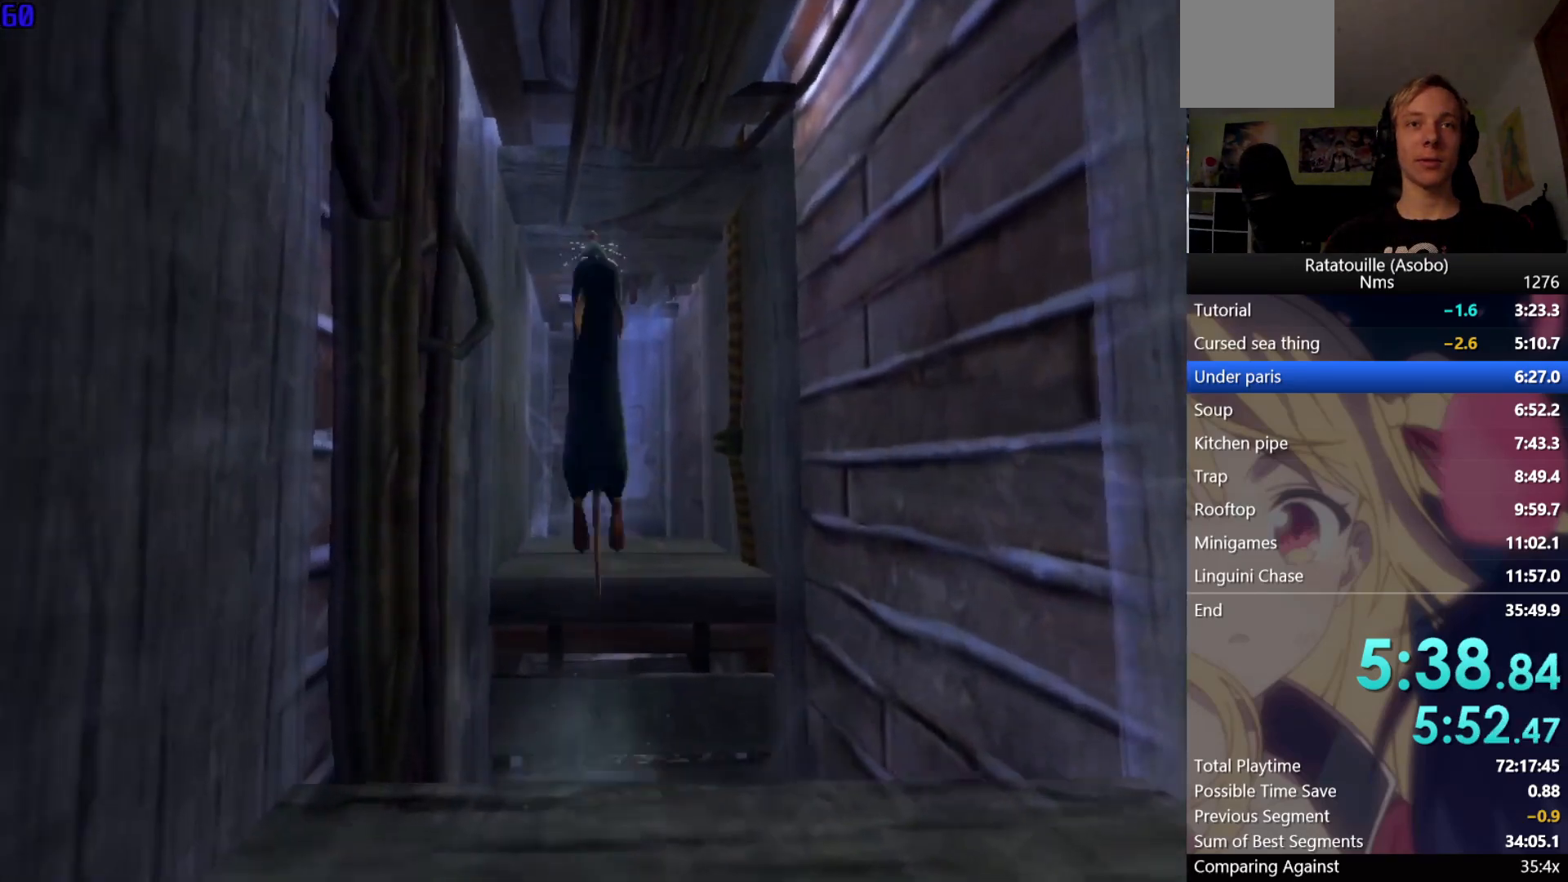
{"dt_ms": 500, "buttons": [], "left_stick": "up", "right_stick": "center", "events": [[33, "A", "up"], [117, "A", "down"], [200, "A", "up"], [283, "A", "down"], [383, "A", "up"]]}
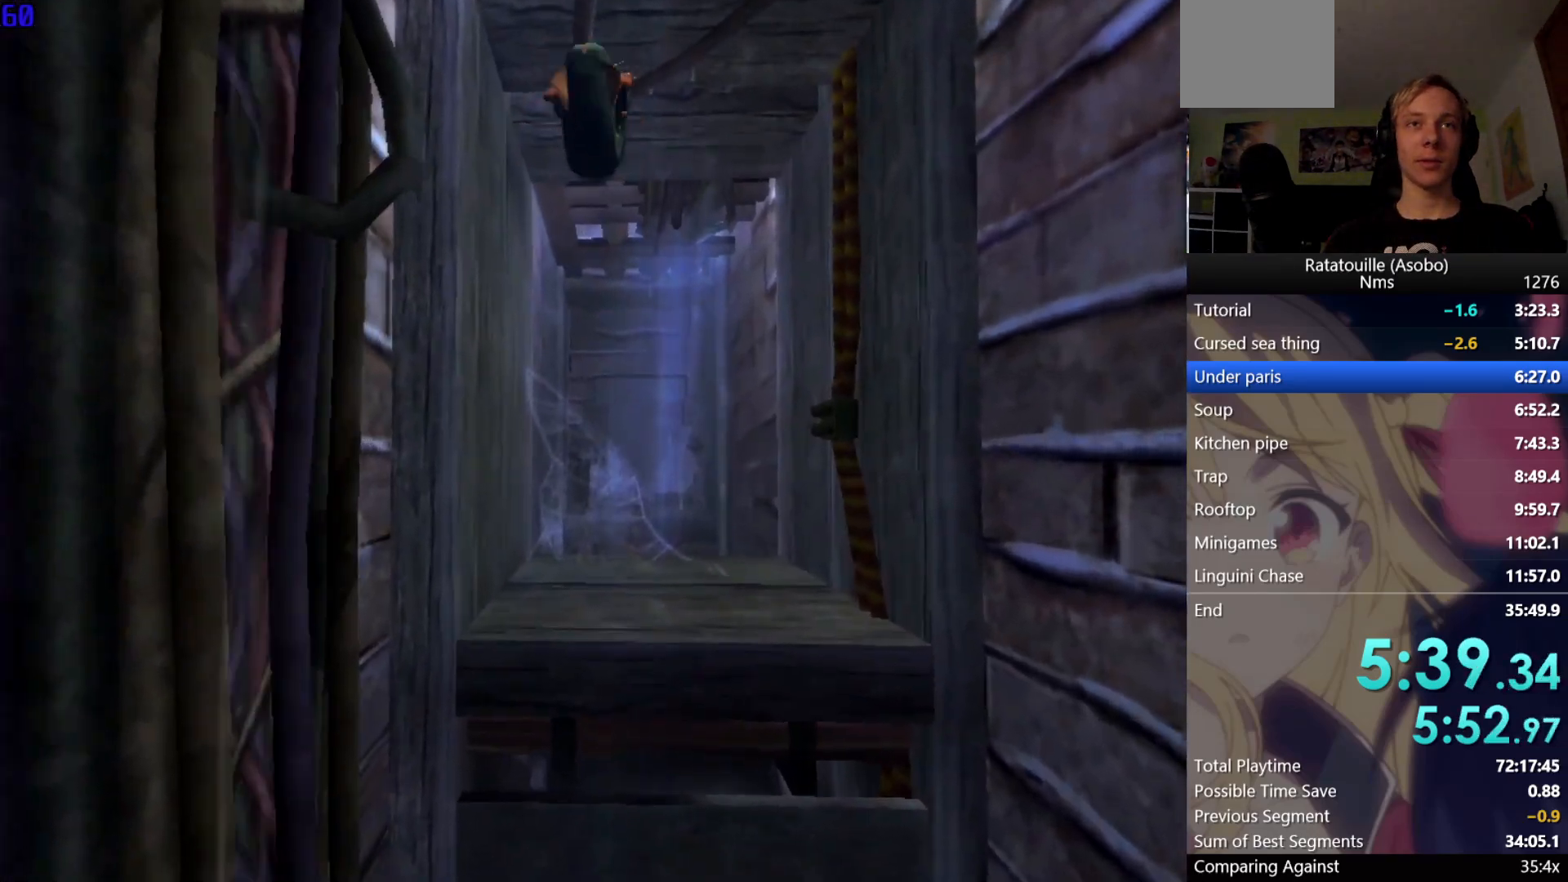
{"dt_ms": 500, "buttons": [], "left_stick": "up", "right_stick": "center", "events": []}
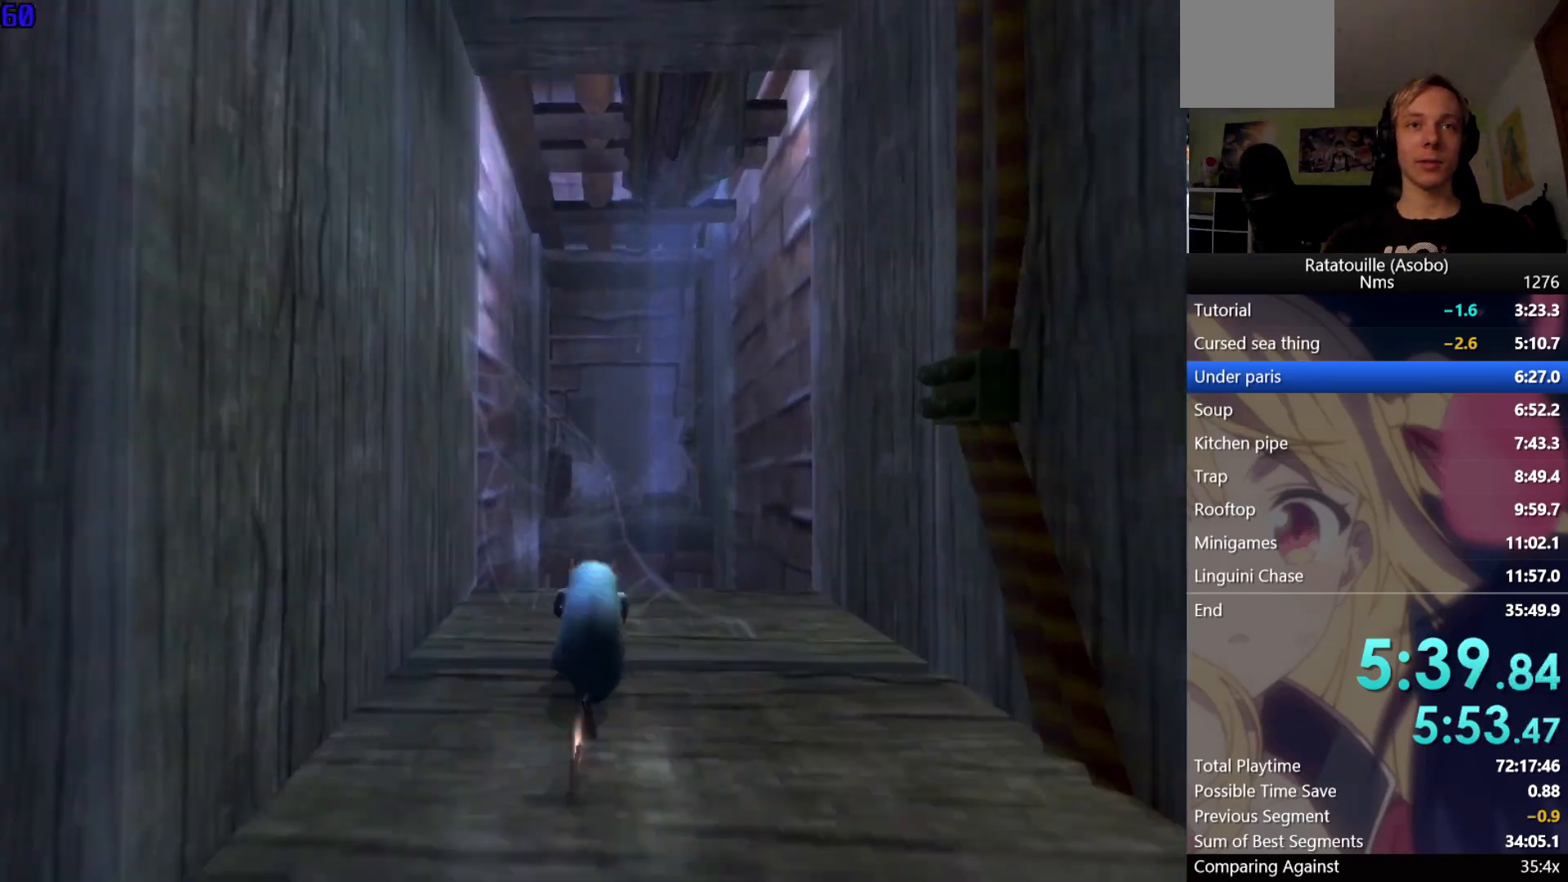
{"dt_ms": 500, "buttons": ["A"], "left_stick": "up", "right_stick": "center", "events": [[250, "A", "down"], [350, "A", "up"], [450, "A", "down"]]}
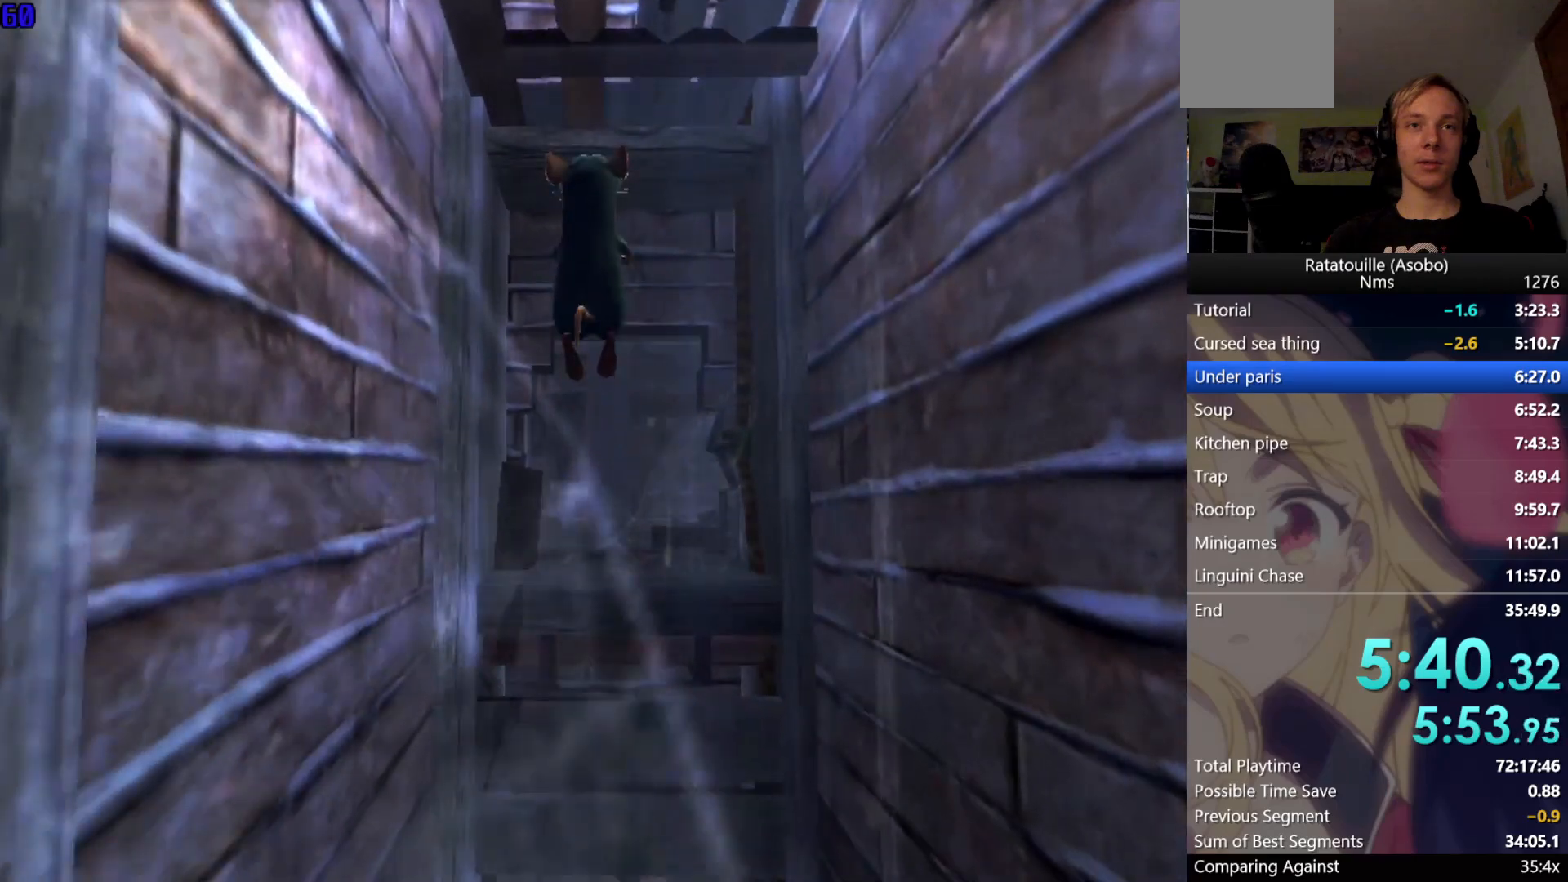
{"dt_ms": 500, "buttons": [], "left_stick": "up", "right_stick": "center", "events": [[33, "A", "up"], [200, "right_stick", "up"], [300, "right_stick", "center"]]}
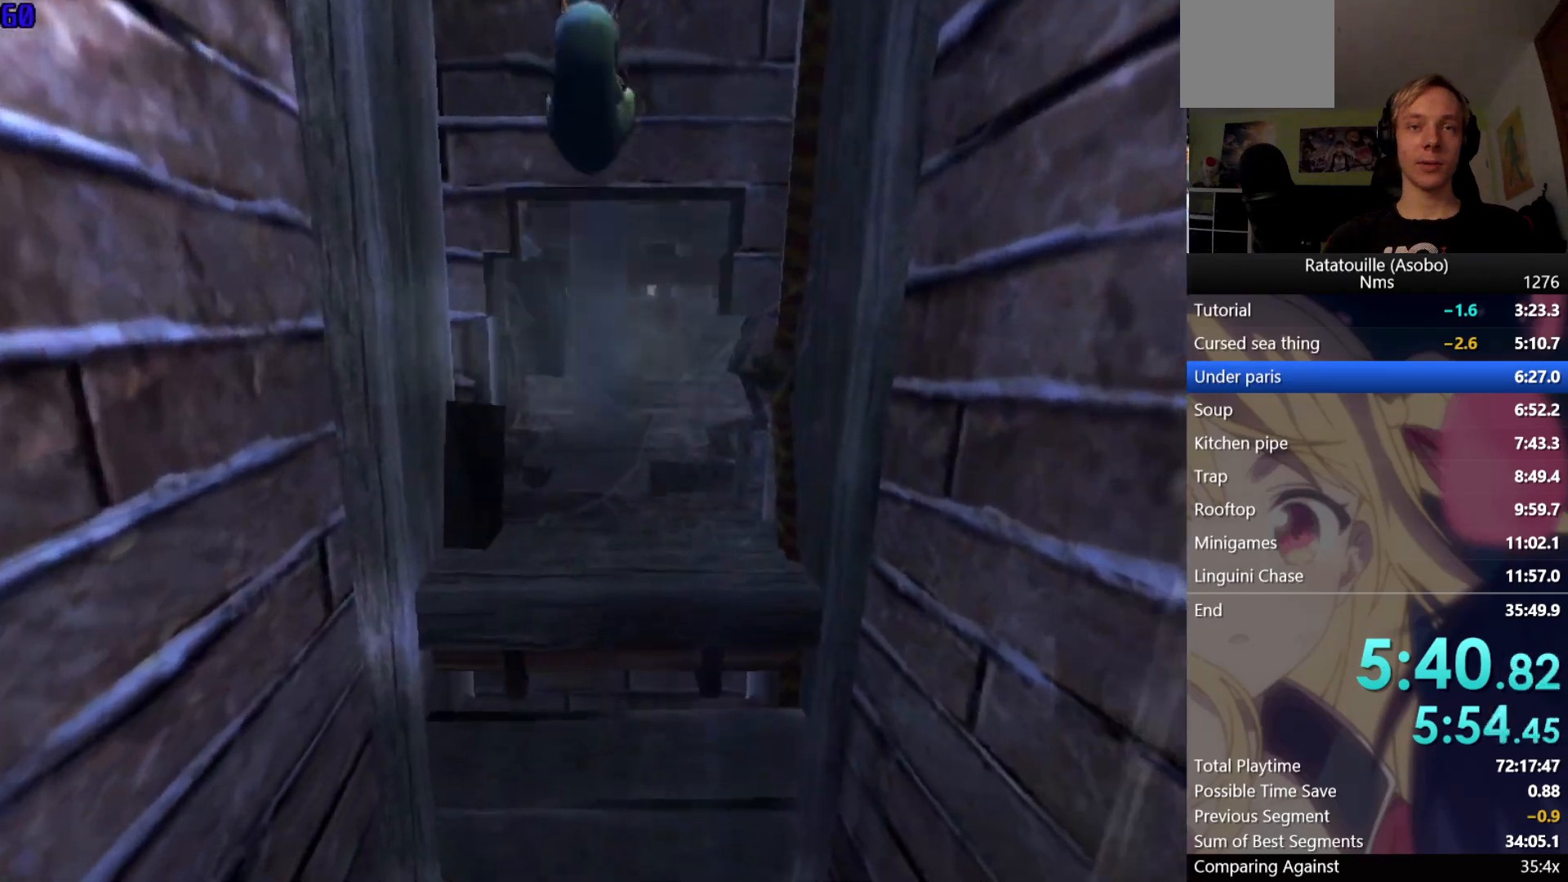
{"dt_ms": 500, "buttons": [], "left_stick": "up", "right_stick": "center", "events": []}
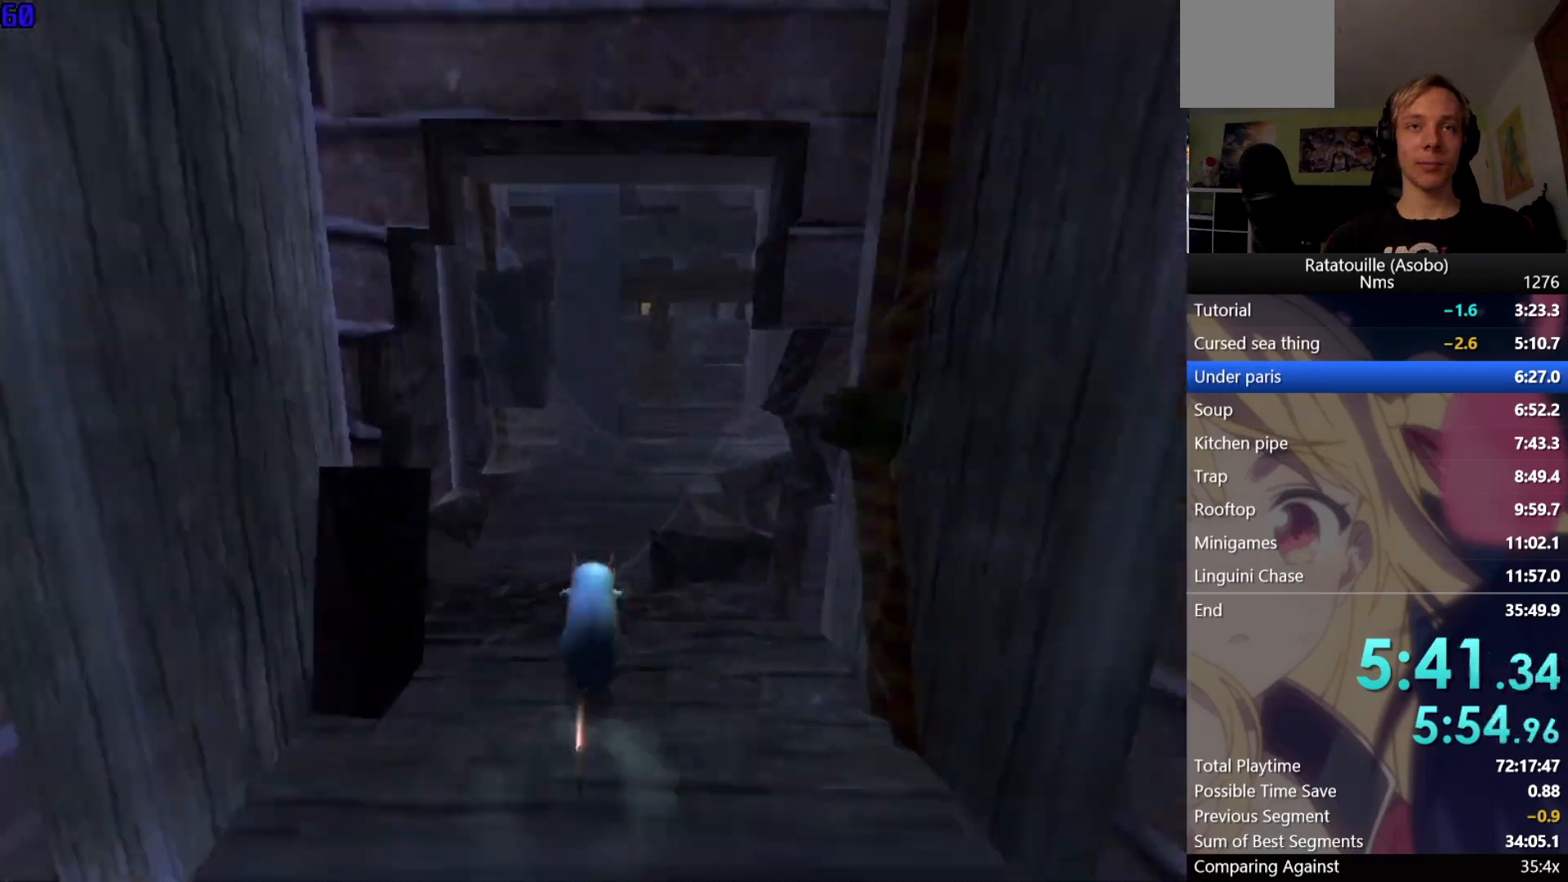
{"dt_ms": 1000, "buttons": [], "left_stick": "up", "right_stick": "center", "events": [[333, "left_stick", "up-right"], [383, "right_stick", "left"], [700, "right_stick", "center"], [733, "left_stick", "up"], [817, "right_stick", "up"], [950, "right_stick", "center"]]}
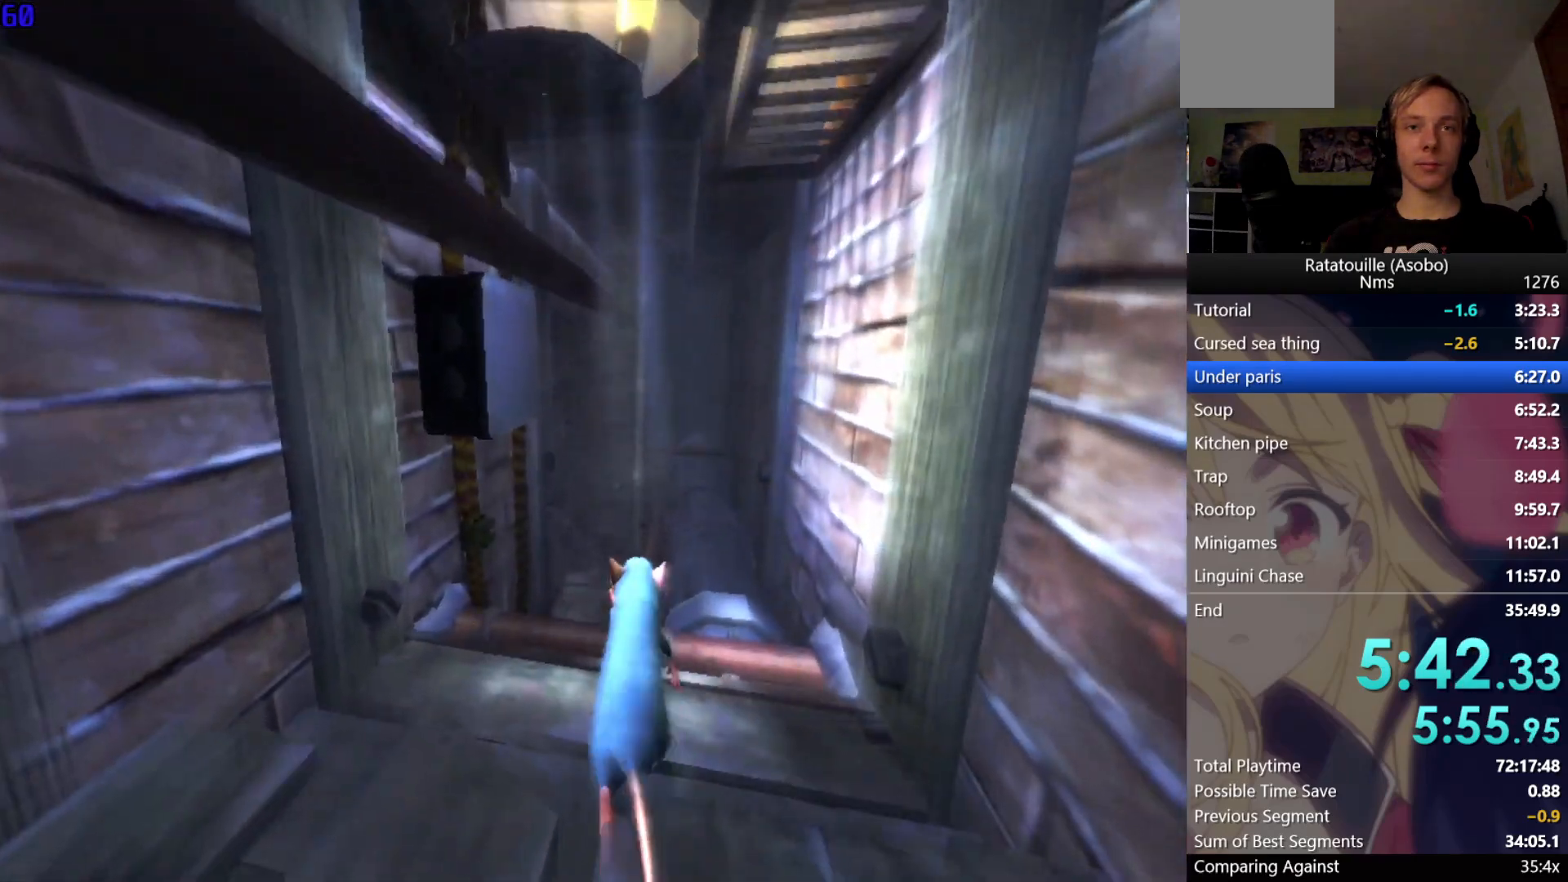
{"dt_ms": 500, "buttons": [], "left_stick": "up", "right_stick": "center", "events": [[117, "right_stick", "up-left"], [217, "right_stick", "center"]]}
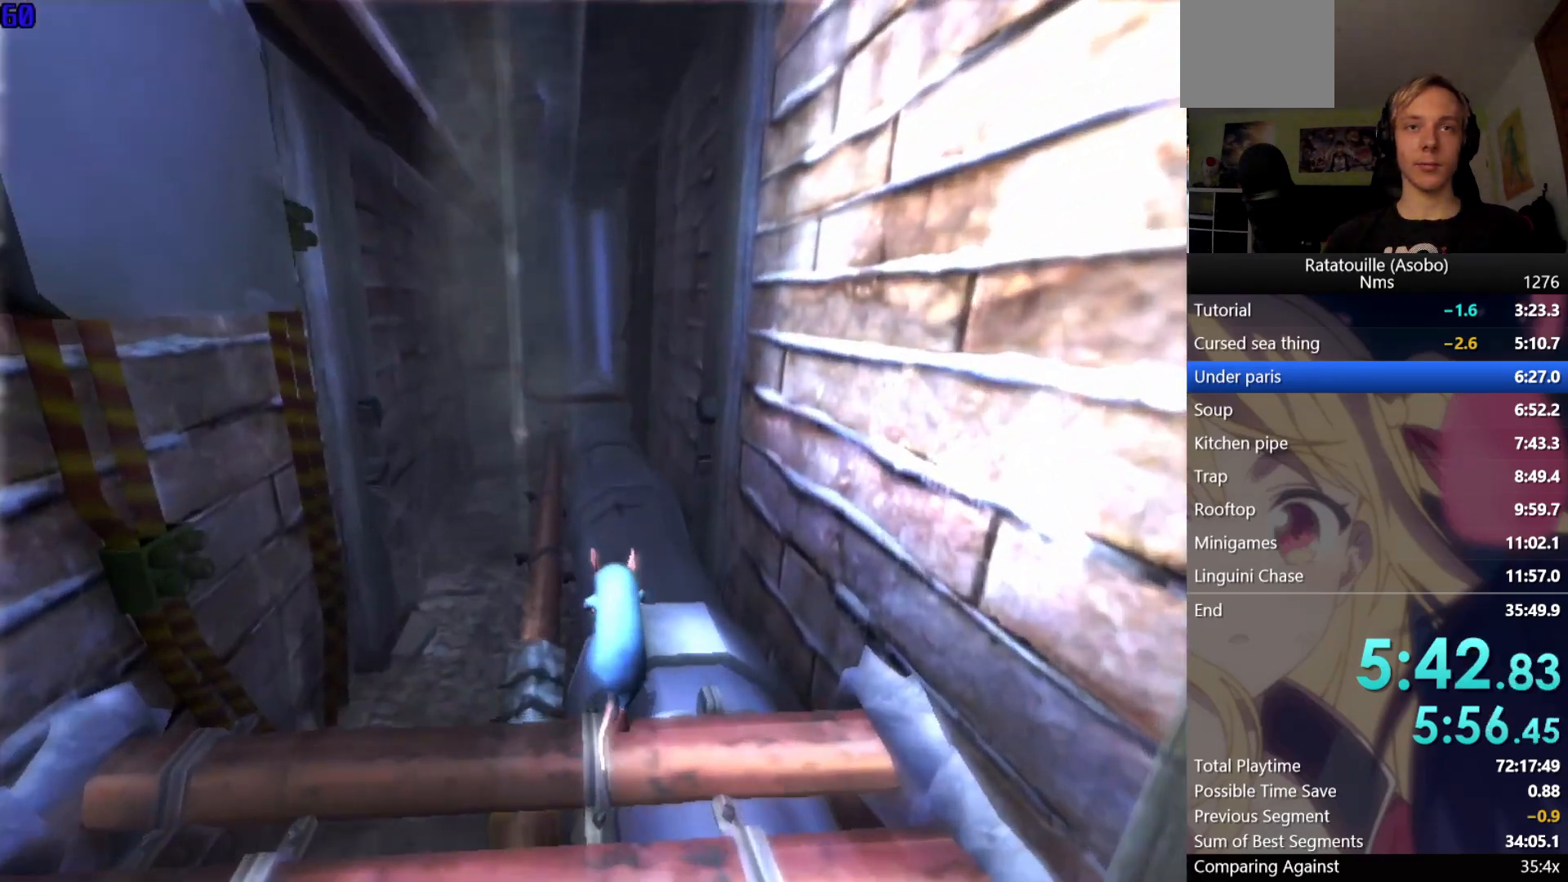
{"dt_ms": 500, "buttons": [], "left_stick": "up", "right_stick": "center", "events": [[17, "right_stick", "right"], [67, "right_stick", "center"]]}
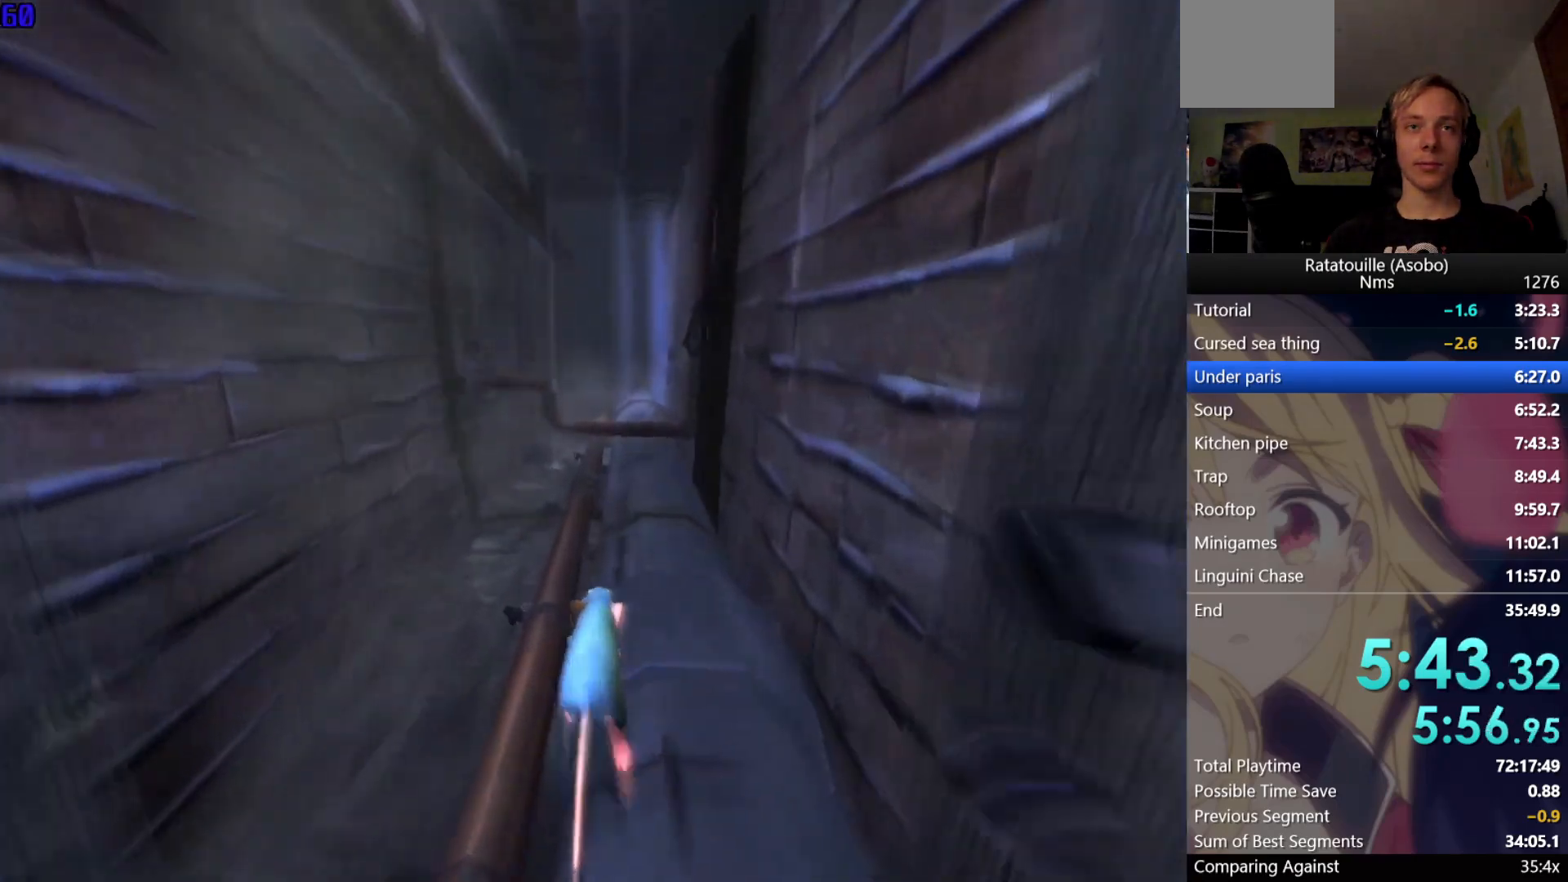
{"dt_ms": 500, "buttons": [], "left_stick": "up", "right_stick": "center", "events": []}
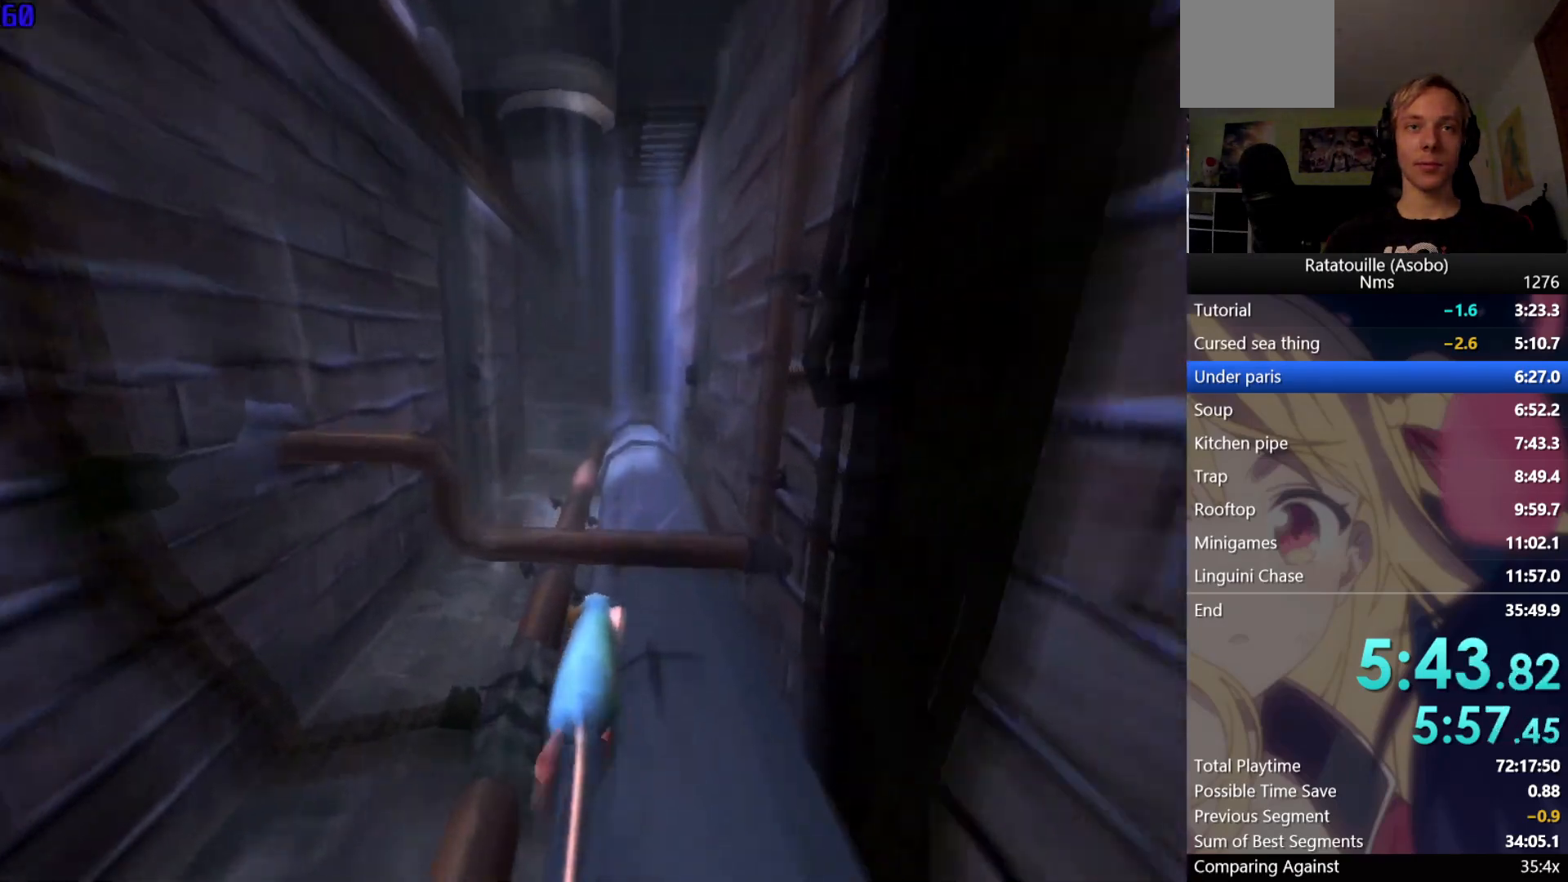
{"dt_ms": 500, "buttons": [], "left_stick": "up", "right_stick": "center", "events": [[317, "right_stick", "up"], [433, "right_stick", "center"]]}
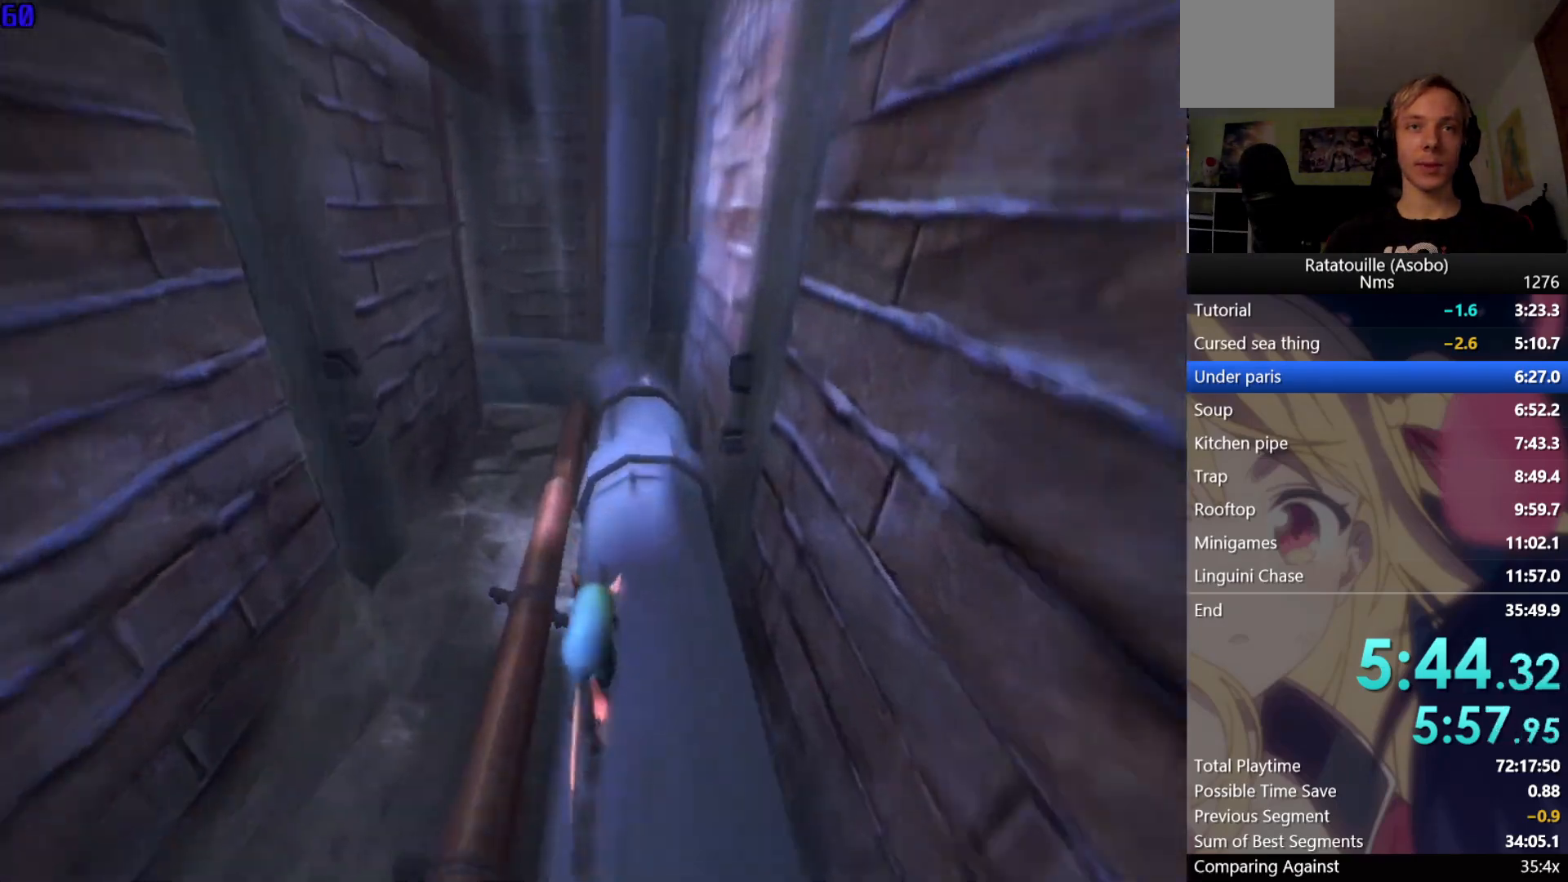
{"dt_ms": 500, "buttons": [], "left_stick": "up", "right_stick": "center", "events": []}
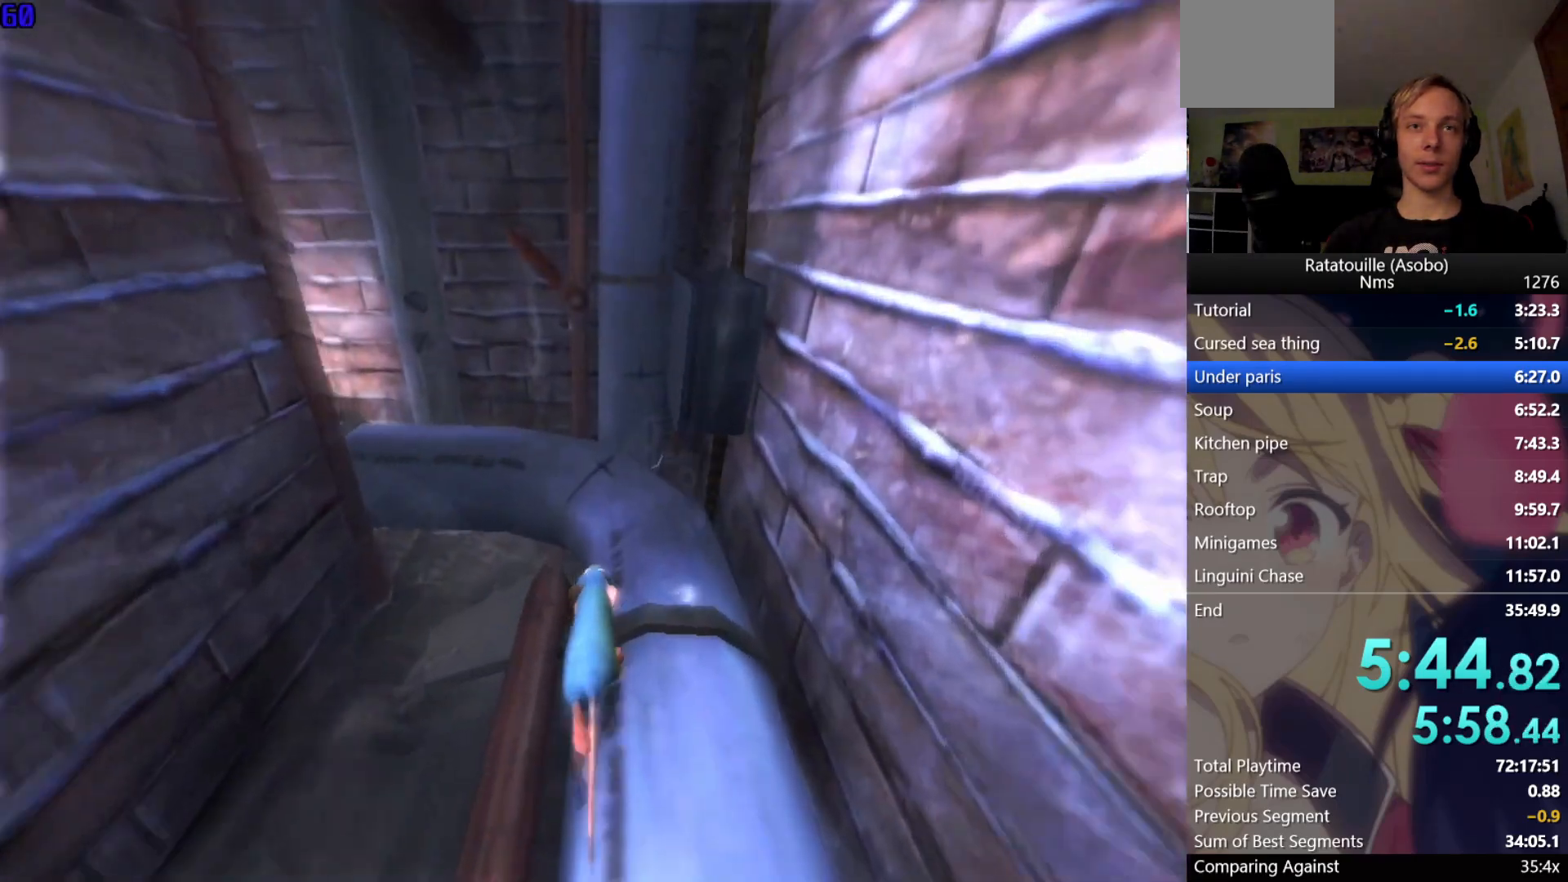
{"dt_ms": 500, "buttons": [], "left_stick": "up-left", "right_stick": "right", "events": [[250, "left_stick", "up-left"], [267, "right_stick", "right"]]}
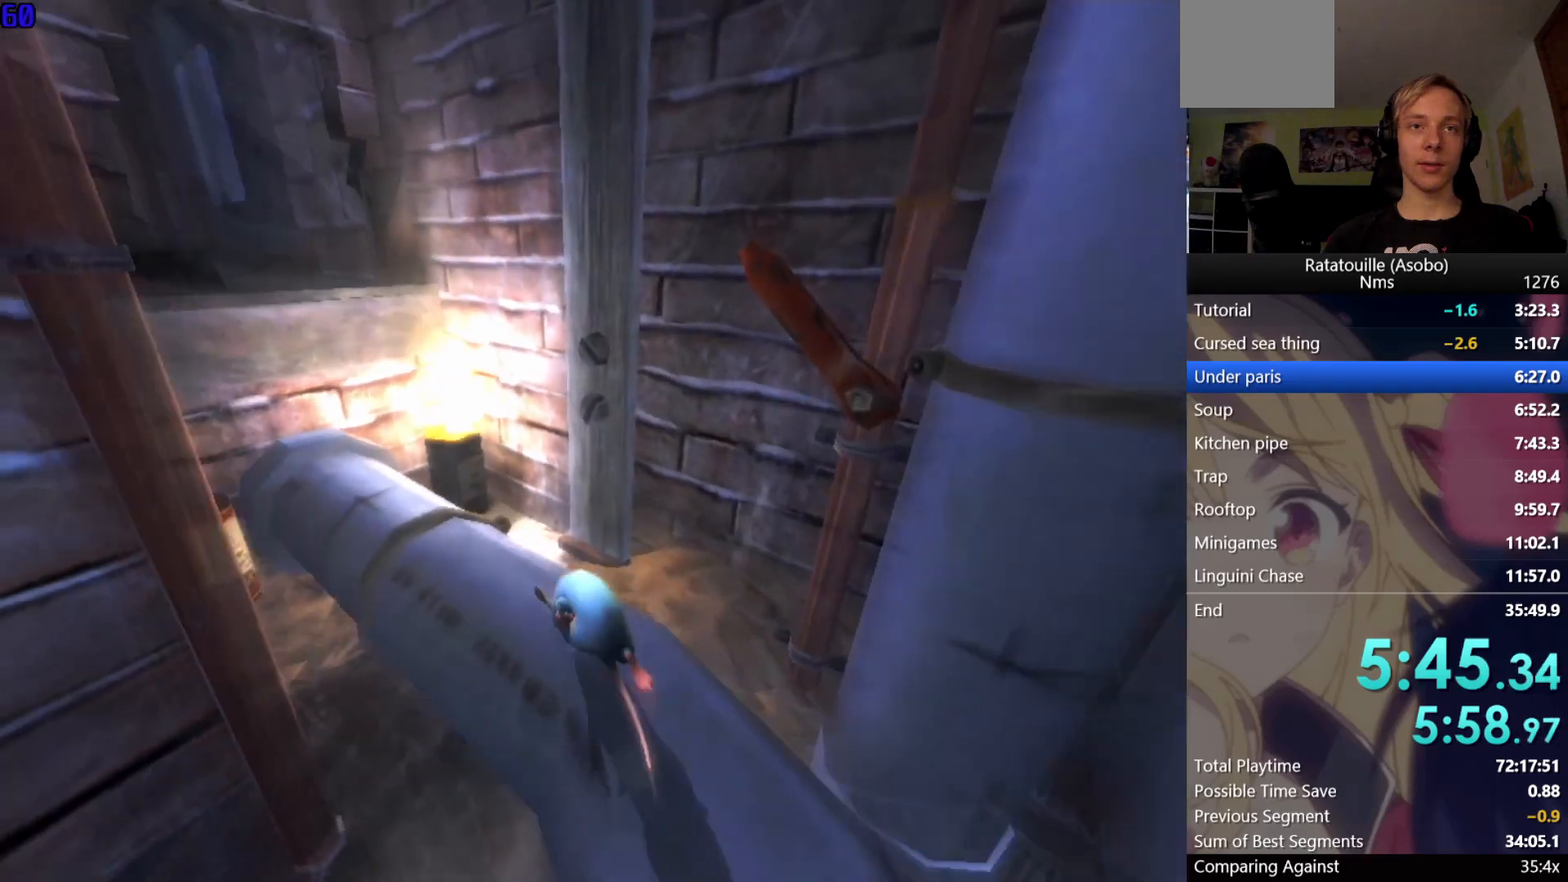
{"dt_ms": 500, "buttons": ["A"], "left_stick": "up", "right_stick": "center"}
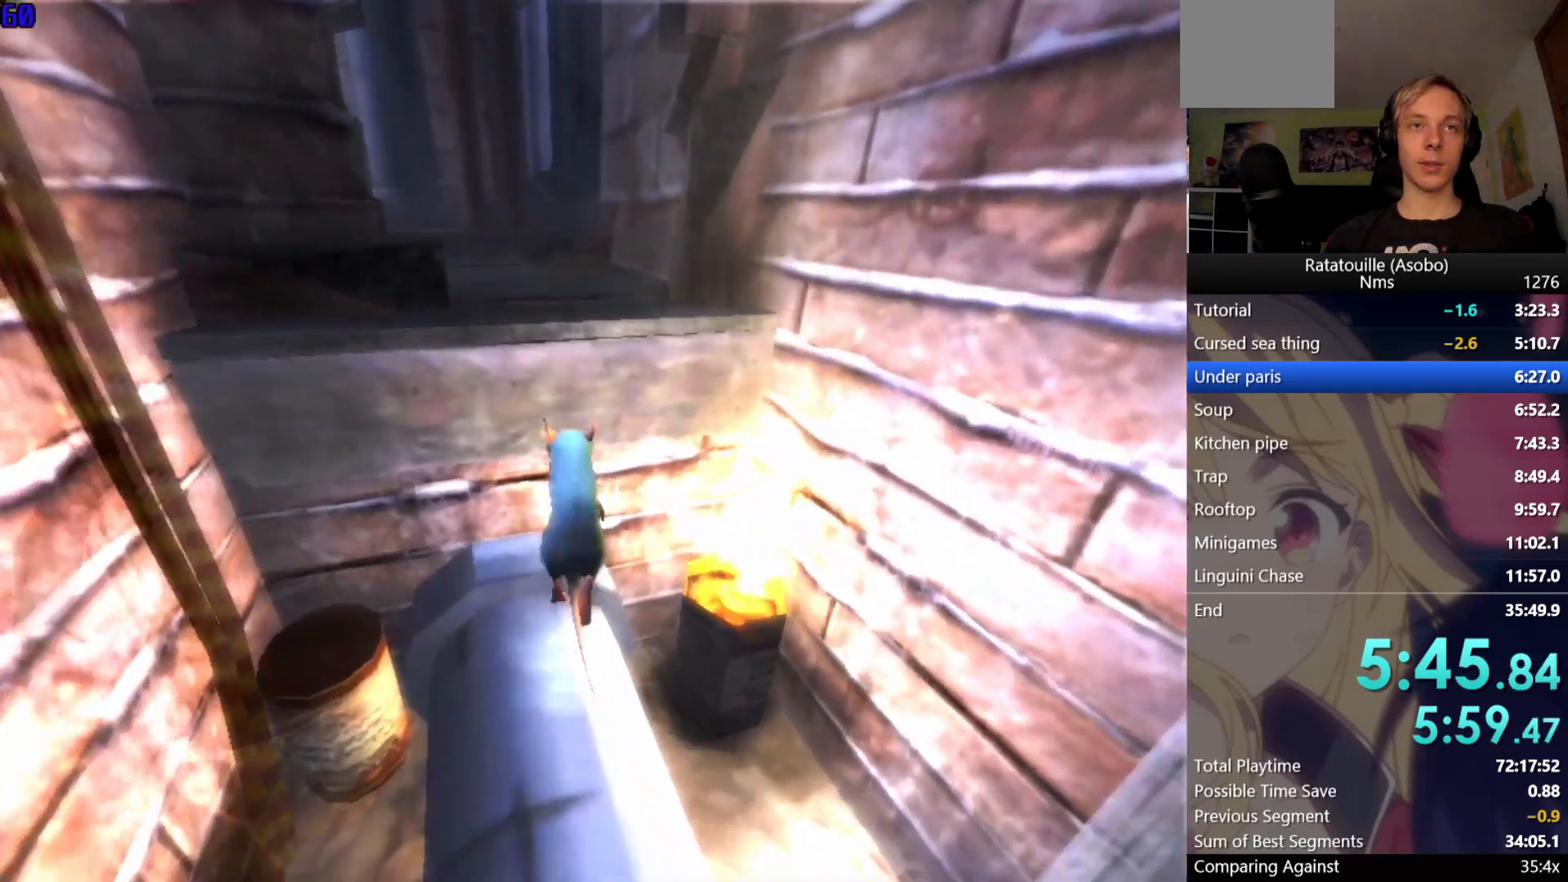
{"dt_ms": 500, "buttons": [], "left_stick": "up", "right_stick": "center"}
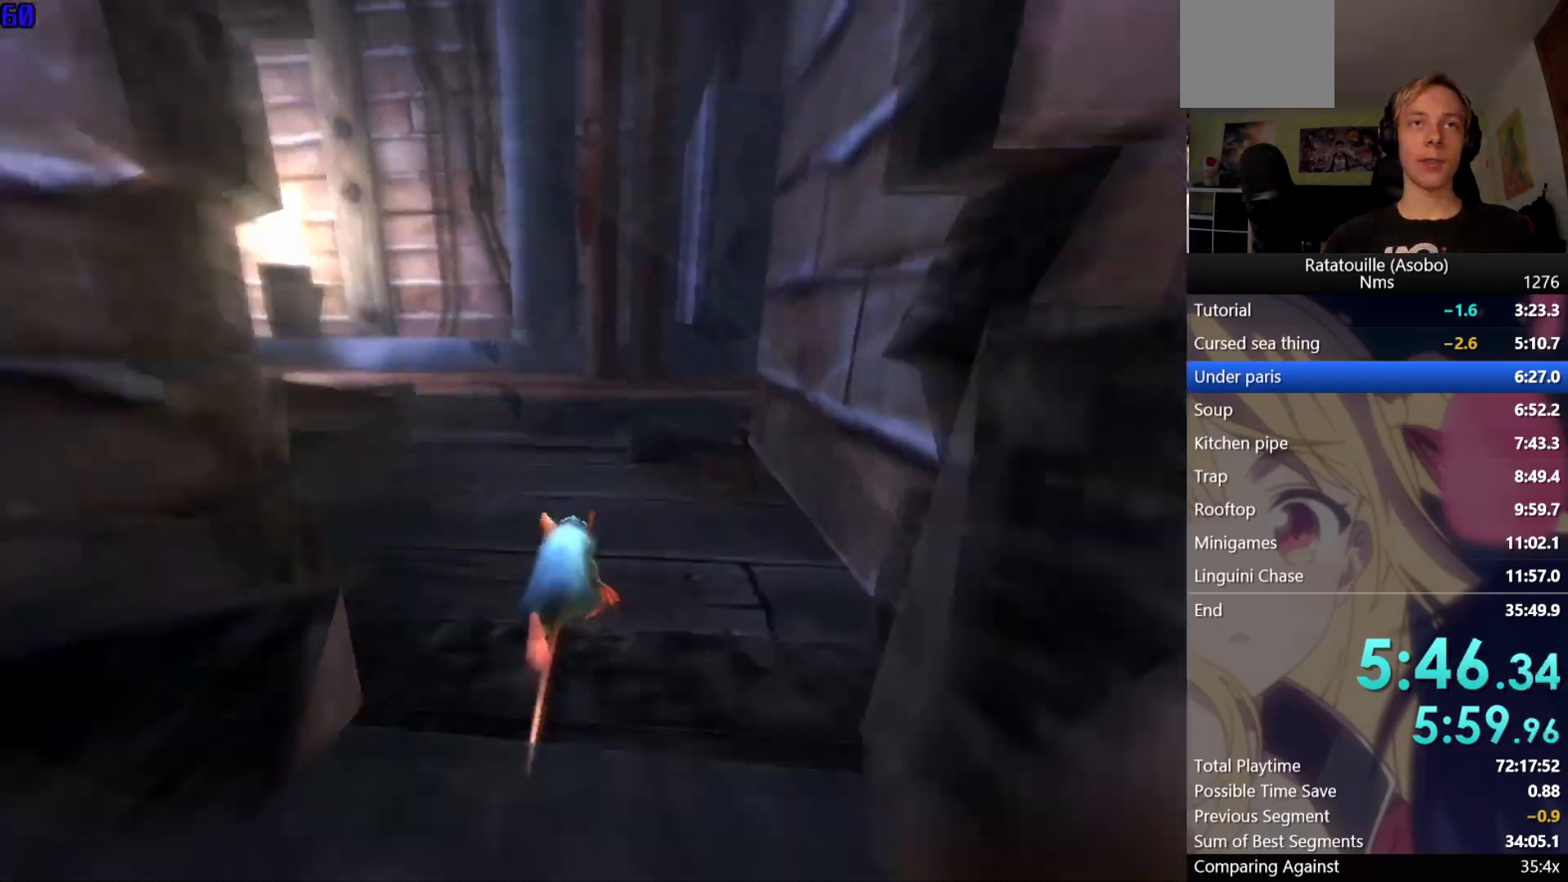
{"dt_ms": 500, "buttons": [], "left_stick": "up-left", "right_stick": "center"}
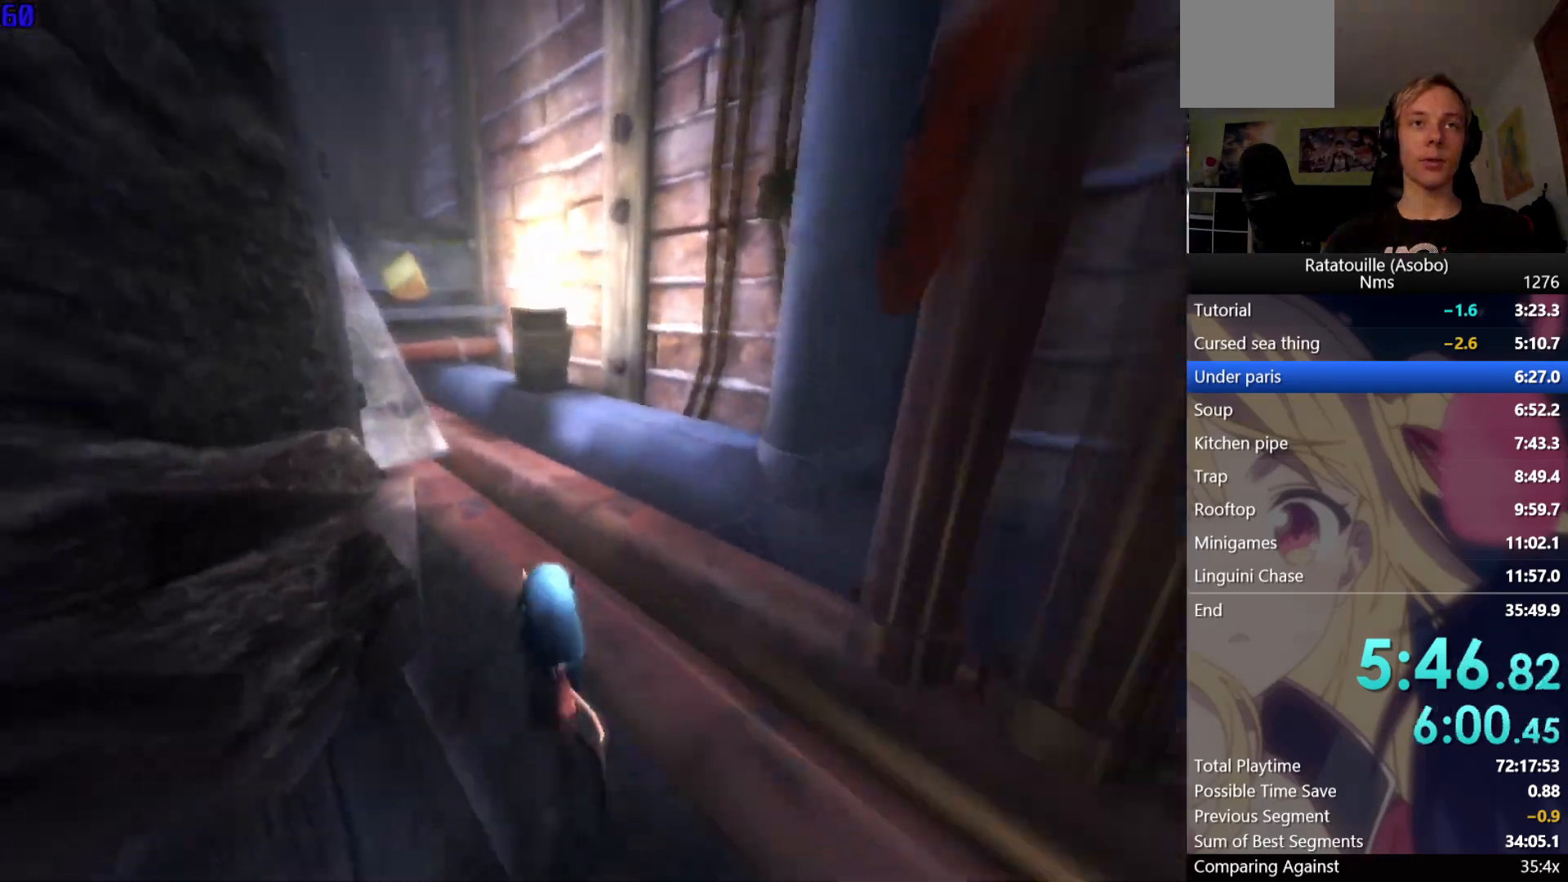
{"dt_ms": 500, "buttons": [], "left_stick": "up", "right_stick": "center", "events": [[17, "left_stick", "up"], [350, "right_stick", "down-right"], [450, "right_stick", "center"]]}
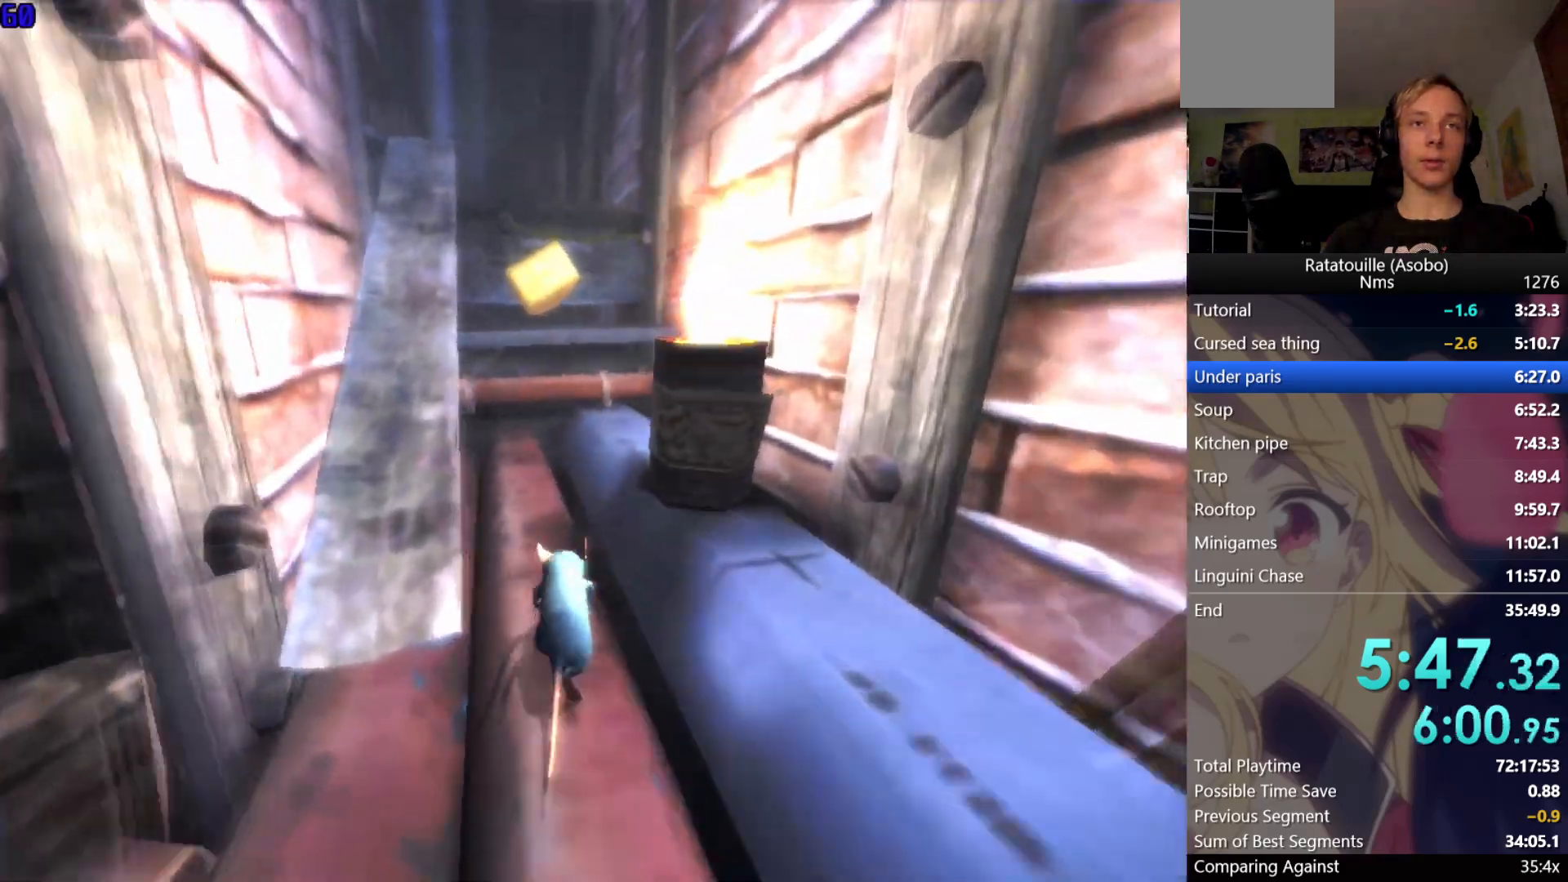
{"dt_ms": 500, "buttons": [], "left_stick": "up", "right_stick": "center", "events": [[350, "A", "down"], [483, "A", "up"]]}
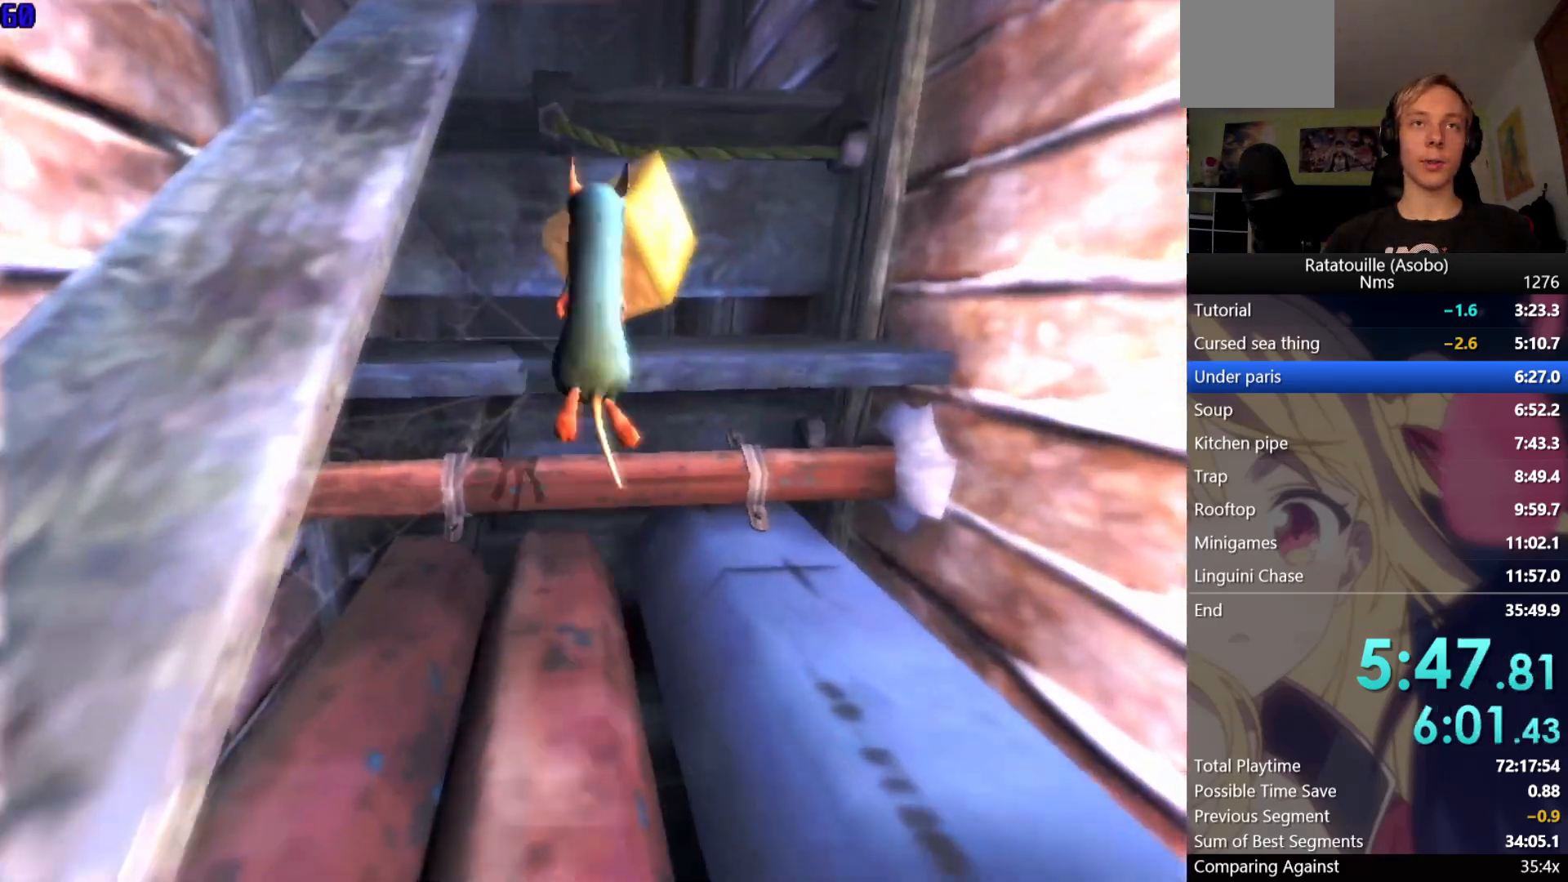
{"dt_ms": 500, "buttons": [], "left_stick": "up", "right_stick": "center", "events": [[200, "A", "down"], [283, "A", "up"]]}
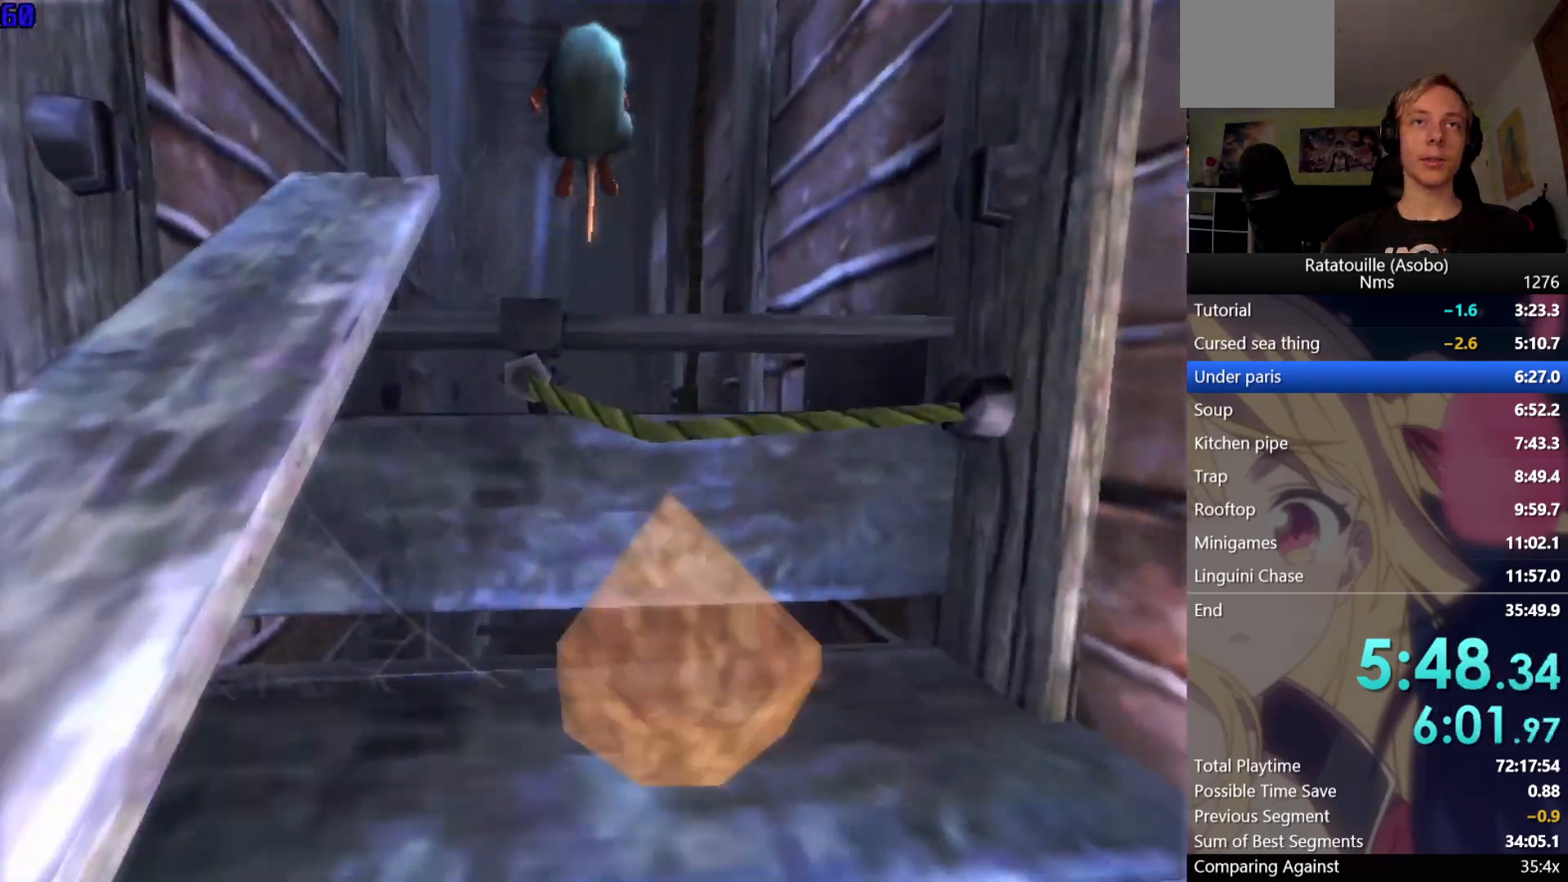
{"dt_ms": 500, "buttons": ["X"], "left_stick": "up", "right_stick": "center", "events": [[283, "A", "down"], [367, "A", "up"], [367, "X", "down"]]}
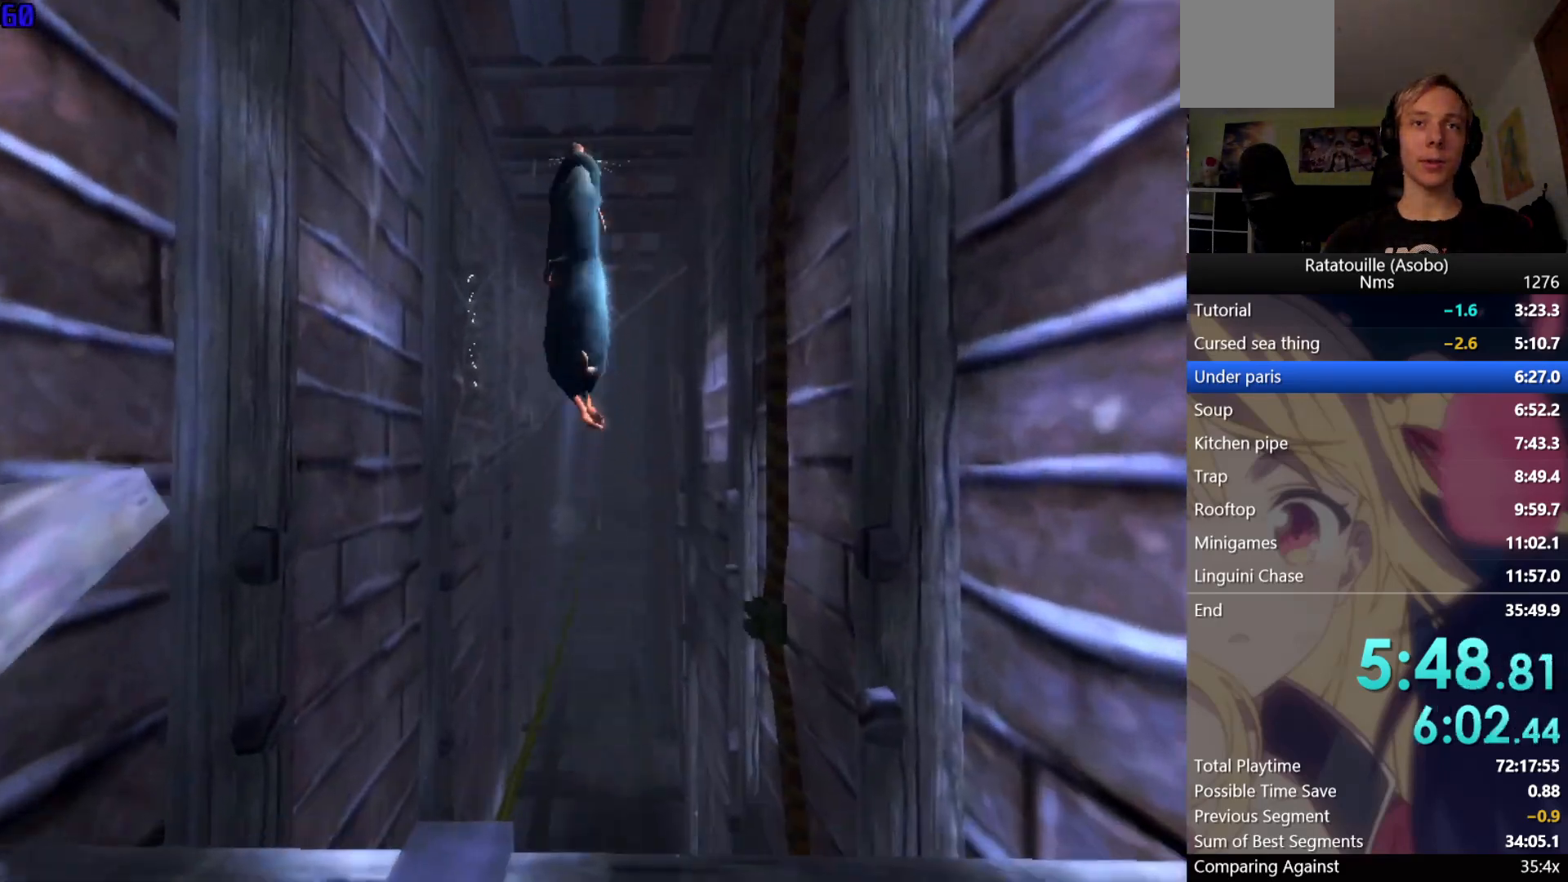
{"dt_ms": 500, "buttons": [], "left_stick": "up", "right_stick": "center", "events": [[83, "X", "up"]]}
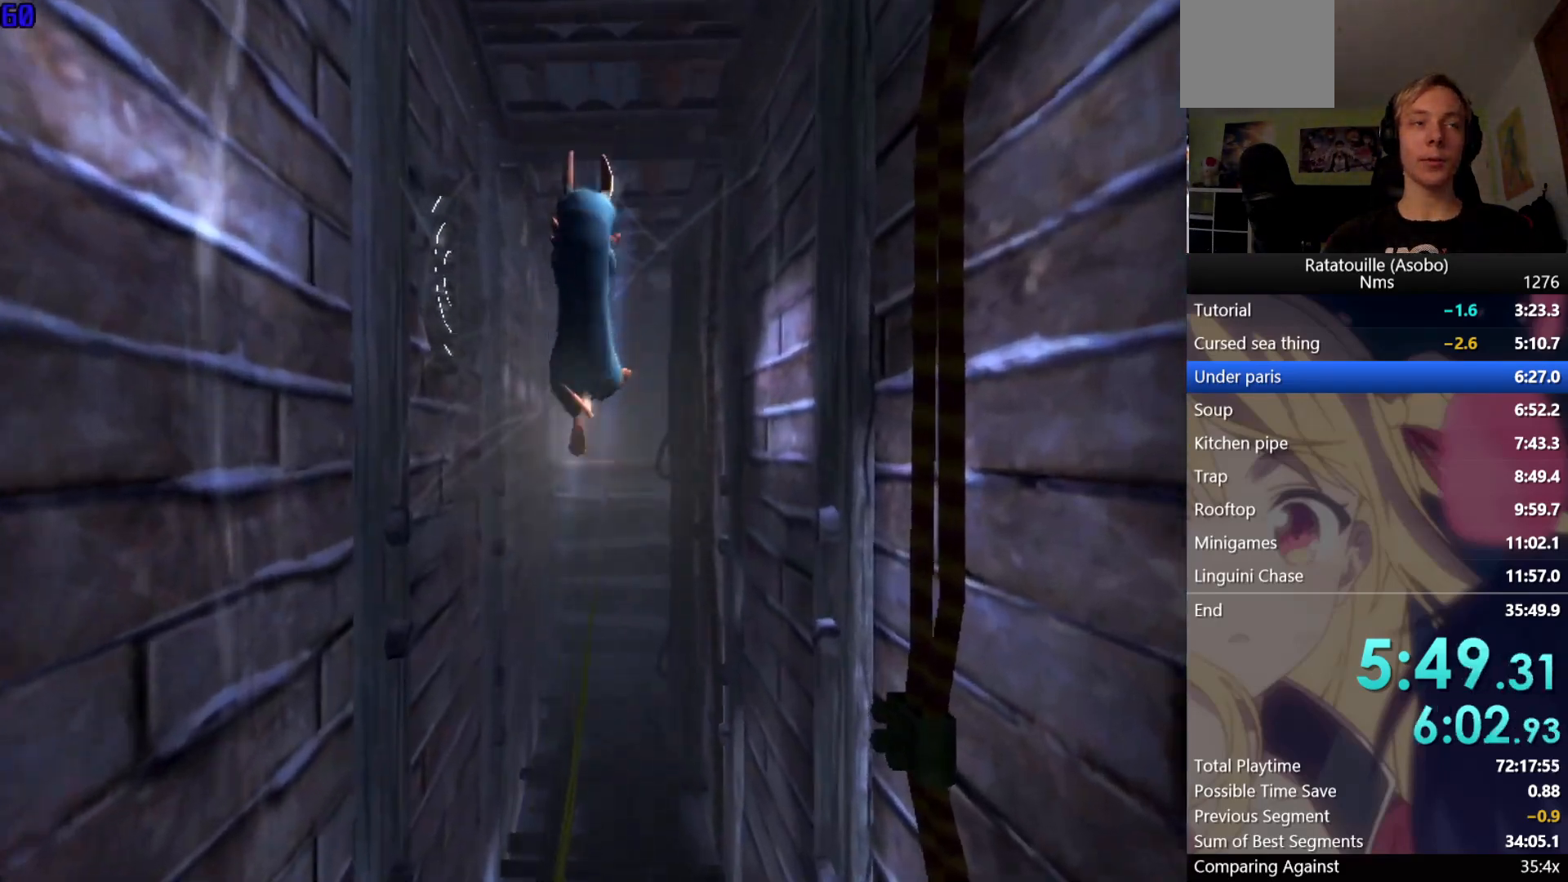
{"dt_ms": 500, "buttons": ["X"], "left_stick": "up", "right_stick": "center", "events": [[383, "A", "down"], [467, "X", "down"], [483, "A", "up"]]}